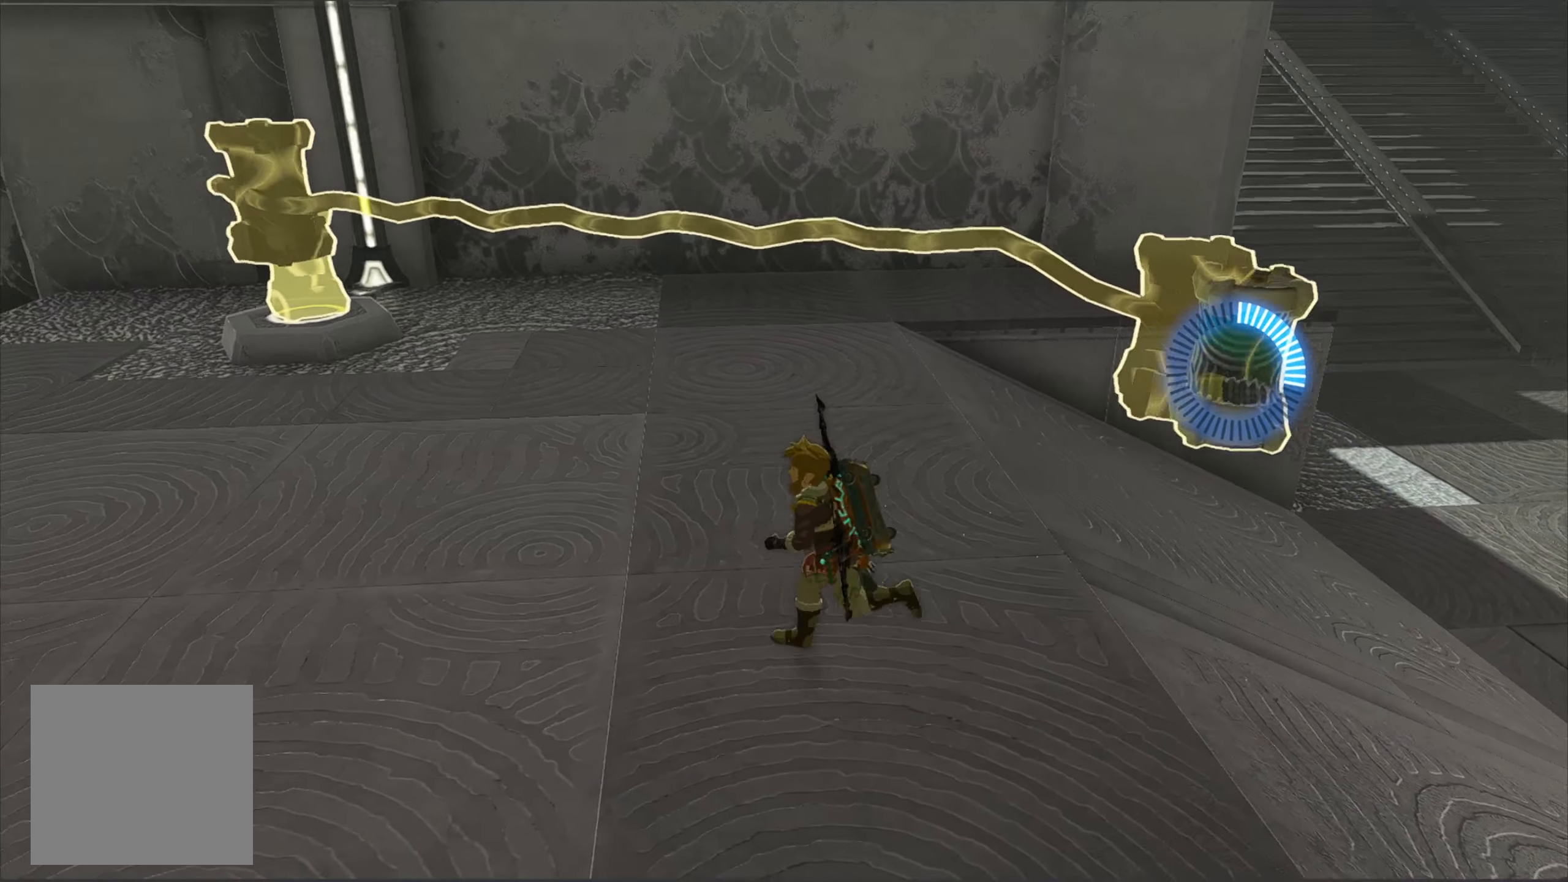
Gameplay with a controller (Xbox layout); each line is a JSON object with the inputs held at the frame after it. "events" lists button and stick changes between this image and that frame as [ms after this image, input, new state], when the widget could be followed in between.
{"buttons": [], "left_stick": "left", "right_stick": "right", "events": [[166, "right_stick", "right"]]}
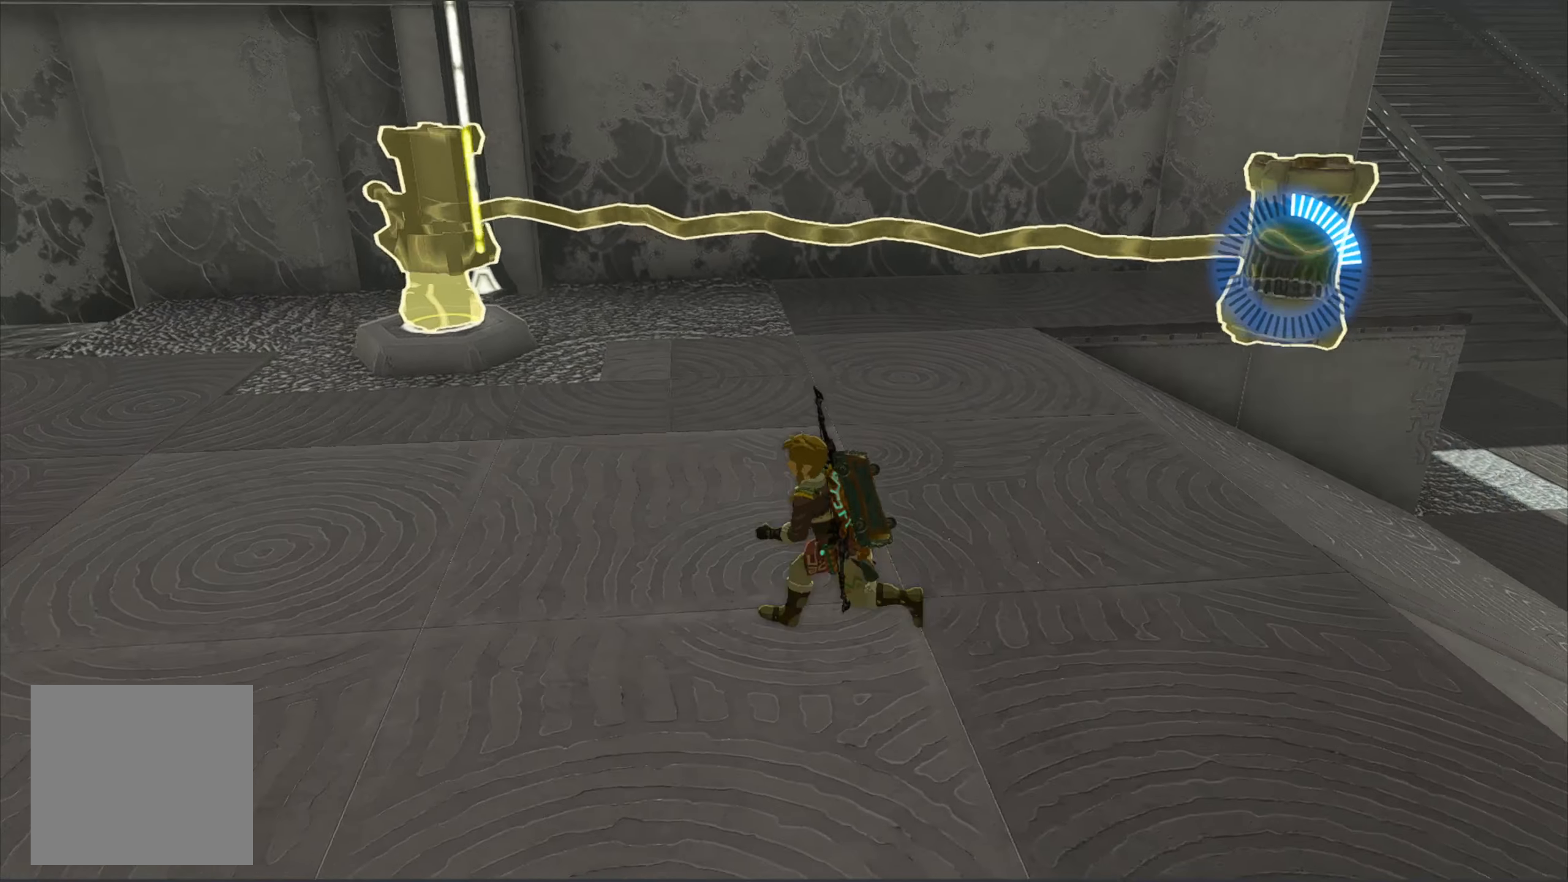
{"buttons": [], "left_stick": "left", "right_stick": "right", "events": []}
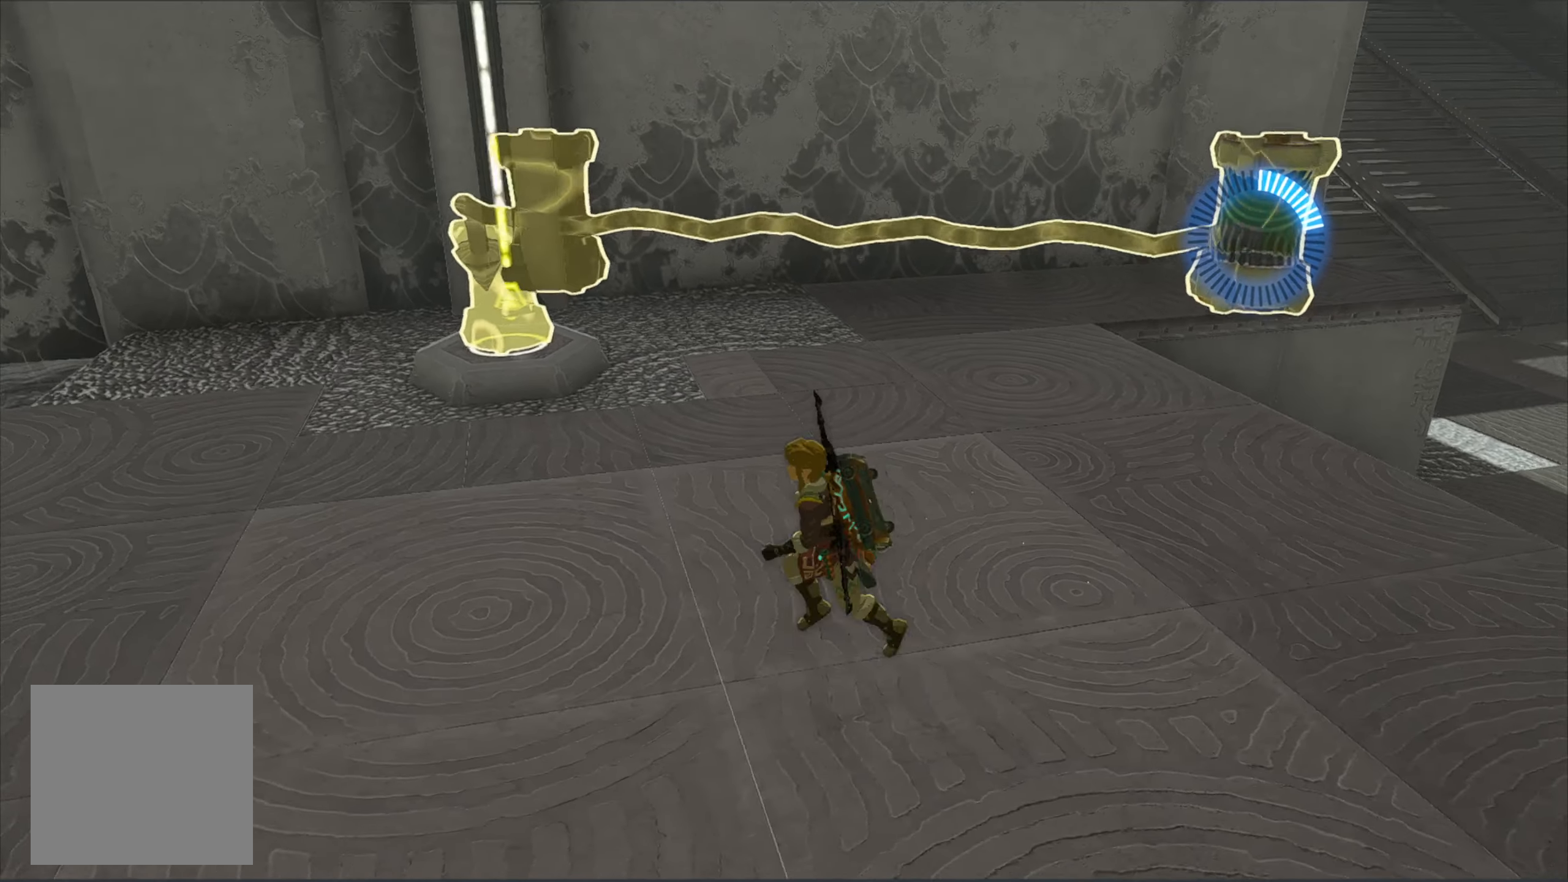
{"buttons": [], "left_stick": "left", "right_stick": "right", "events": []}
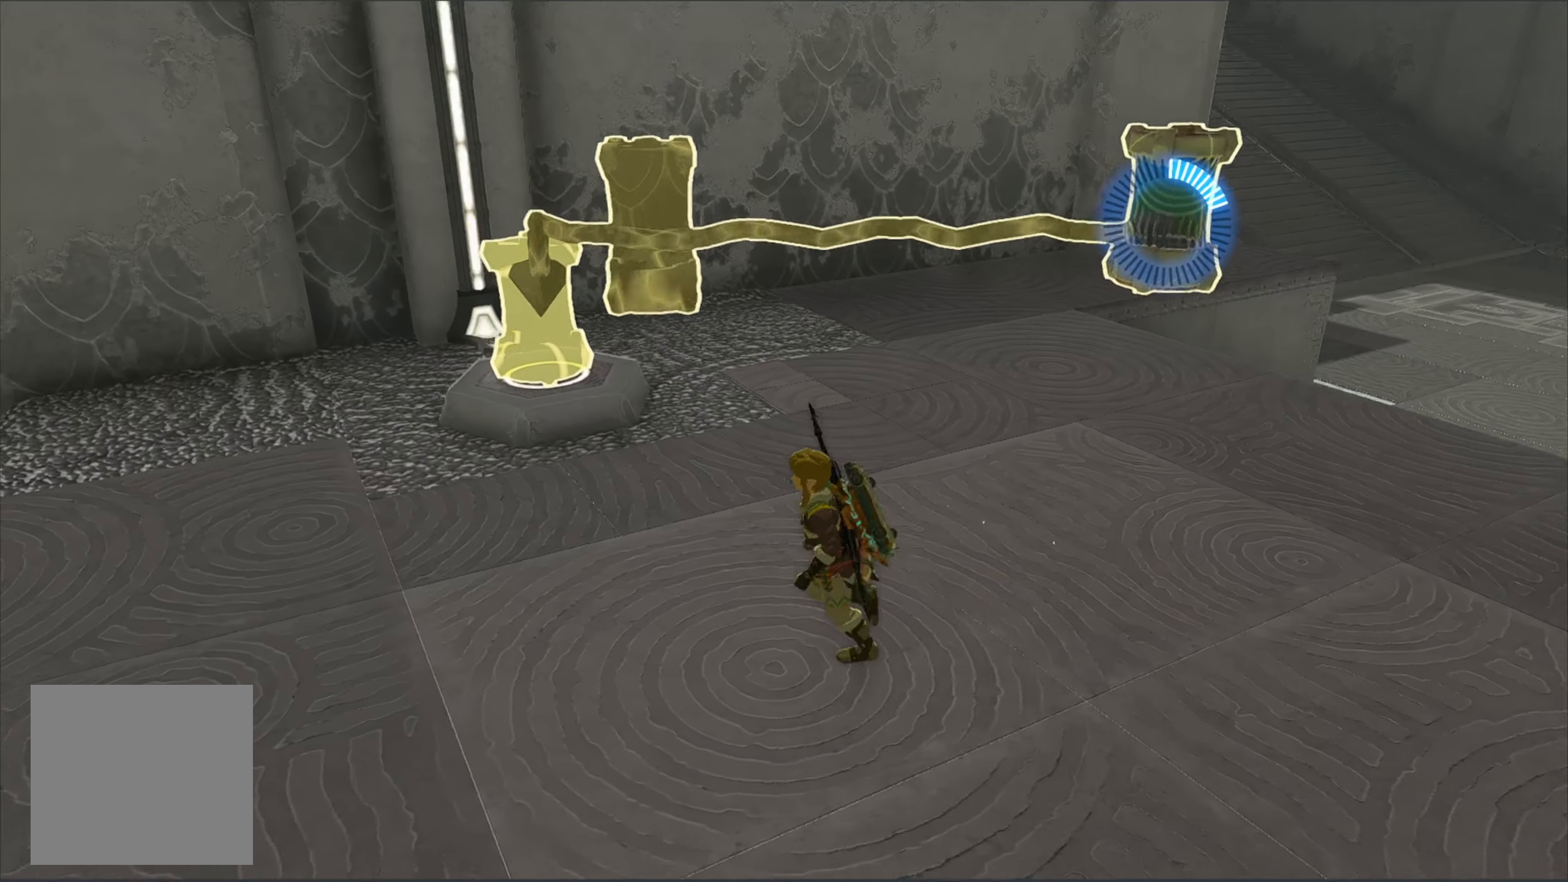
{"buttons": [], "left_stick": "left", "right_stick": "right", "events": []}
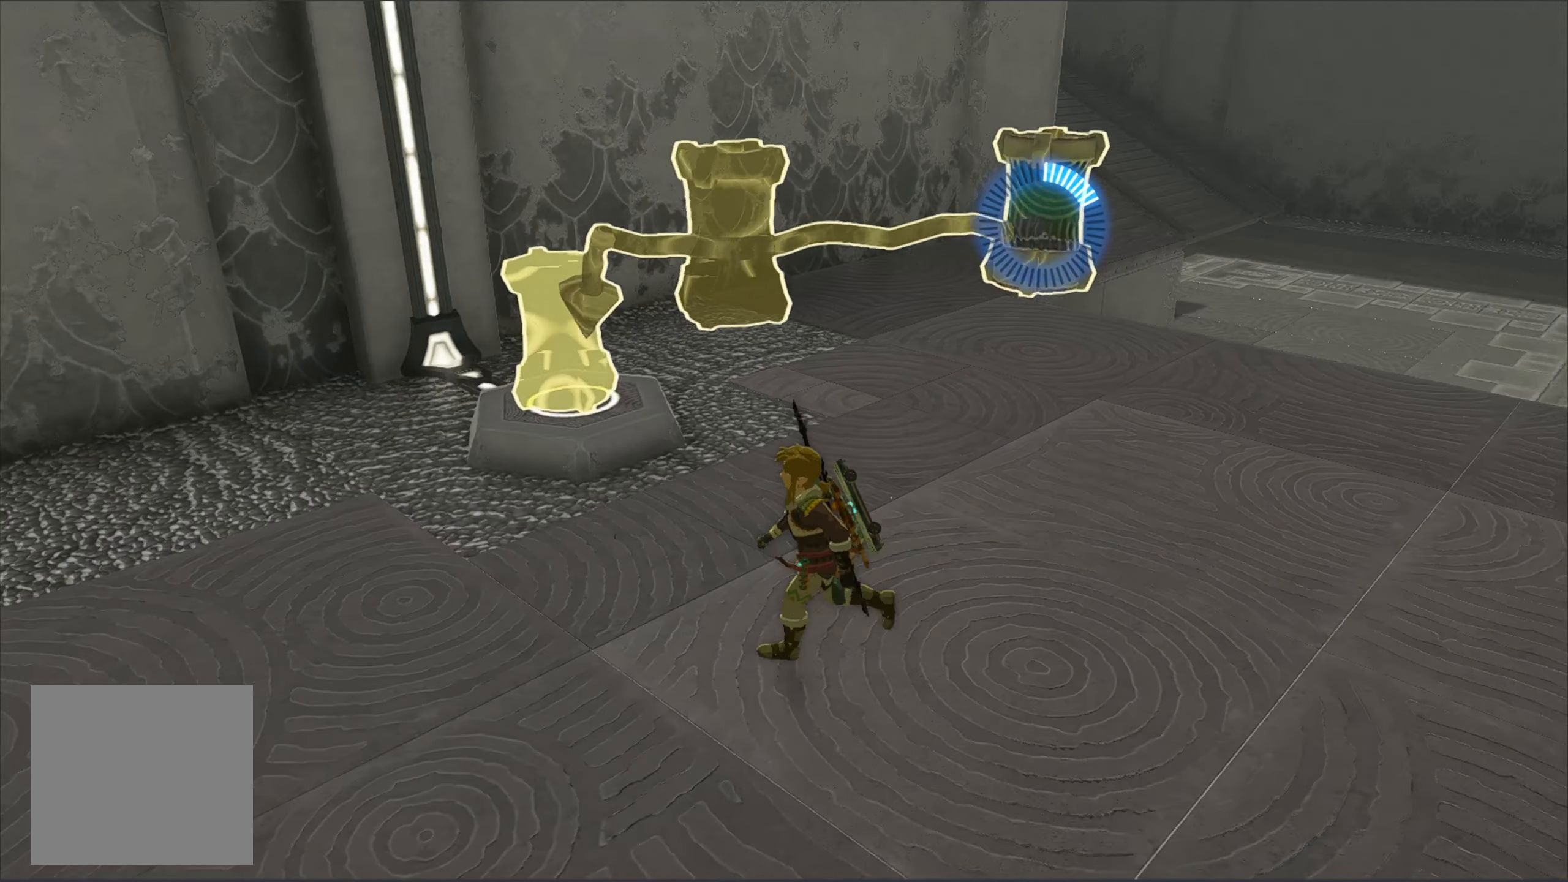
{"buttons": [], "left_stick": "left", "right_stick": "right", "events": []}
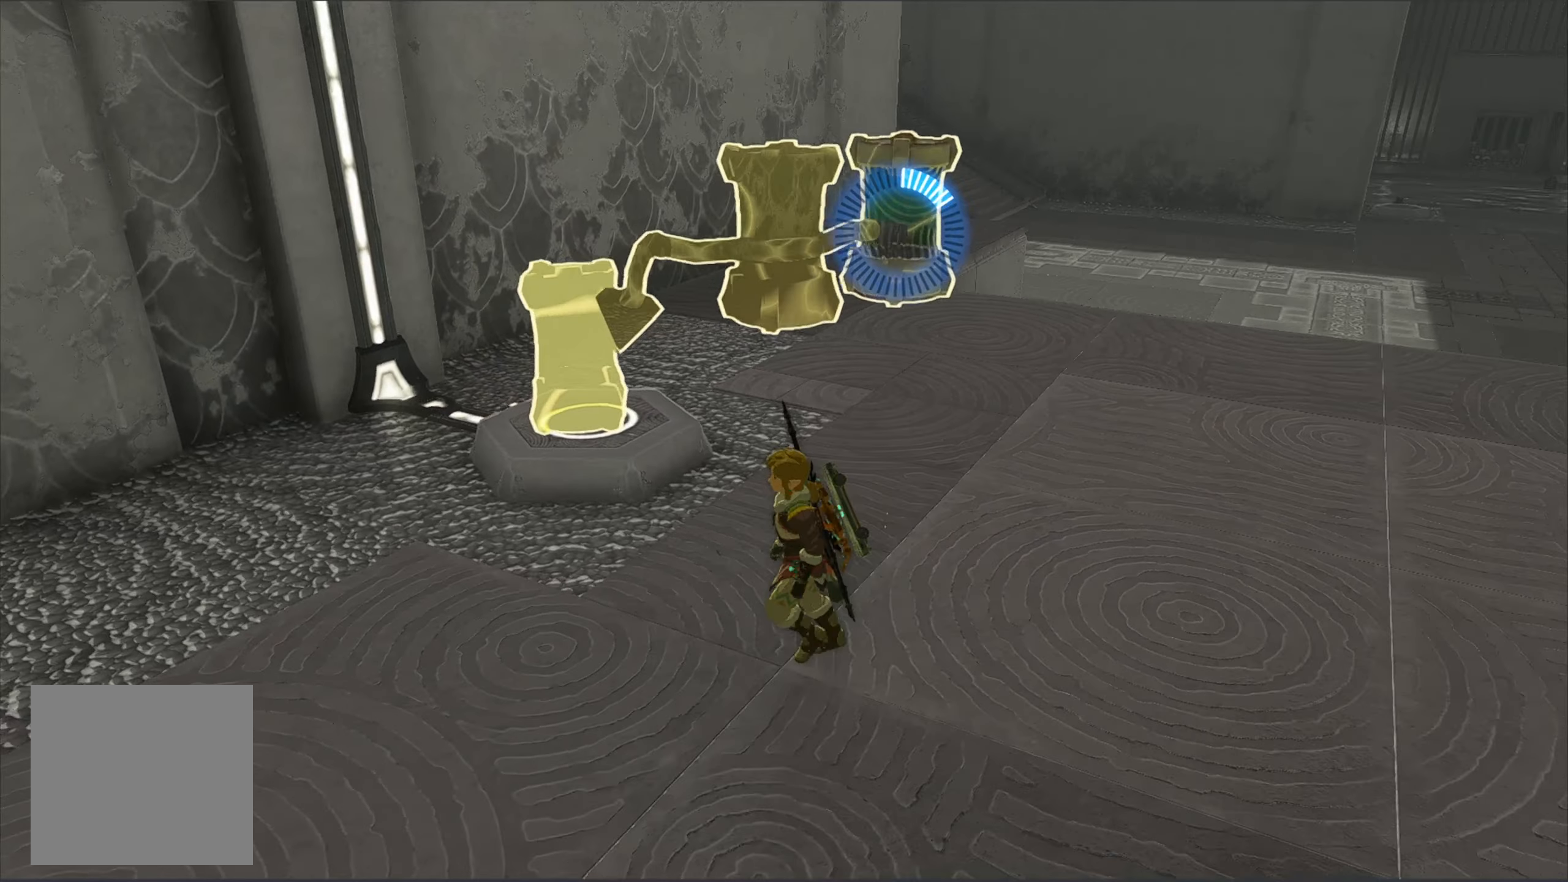
{"buttons": [], "left_stick": "left", "right_stick": "right", "events": []}
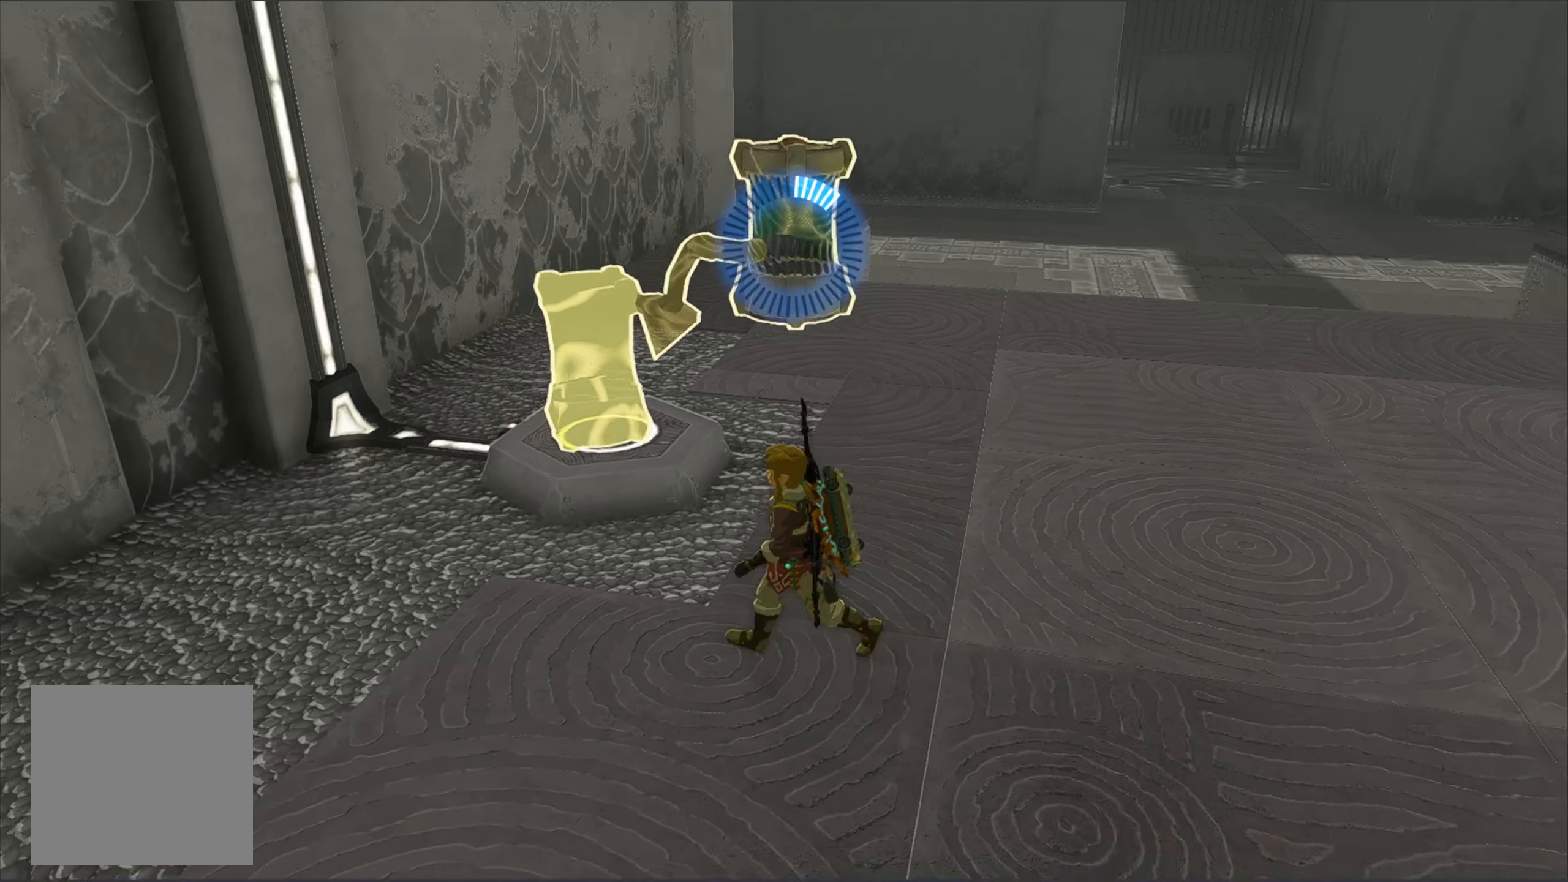
{"buttons": [], "left_stick": "up", "right_stick": "center", "events": [[183, "left_stick", "center"], [400, "right_stick", "center"], [500, "left_stick", "up"]]}
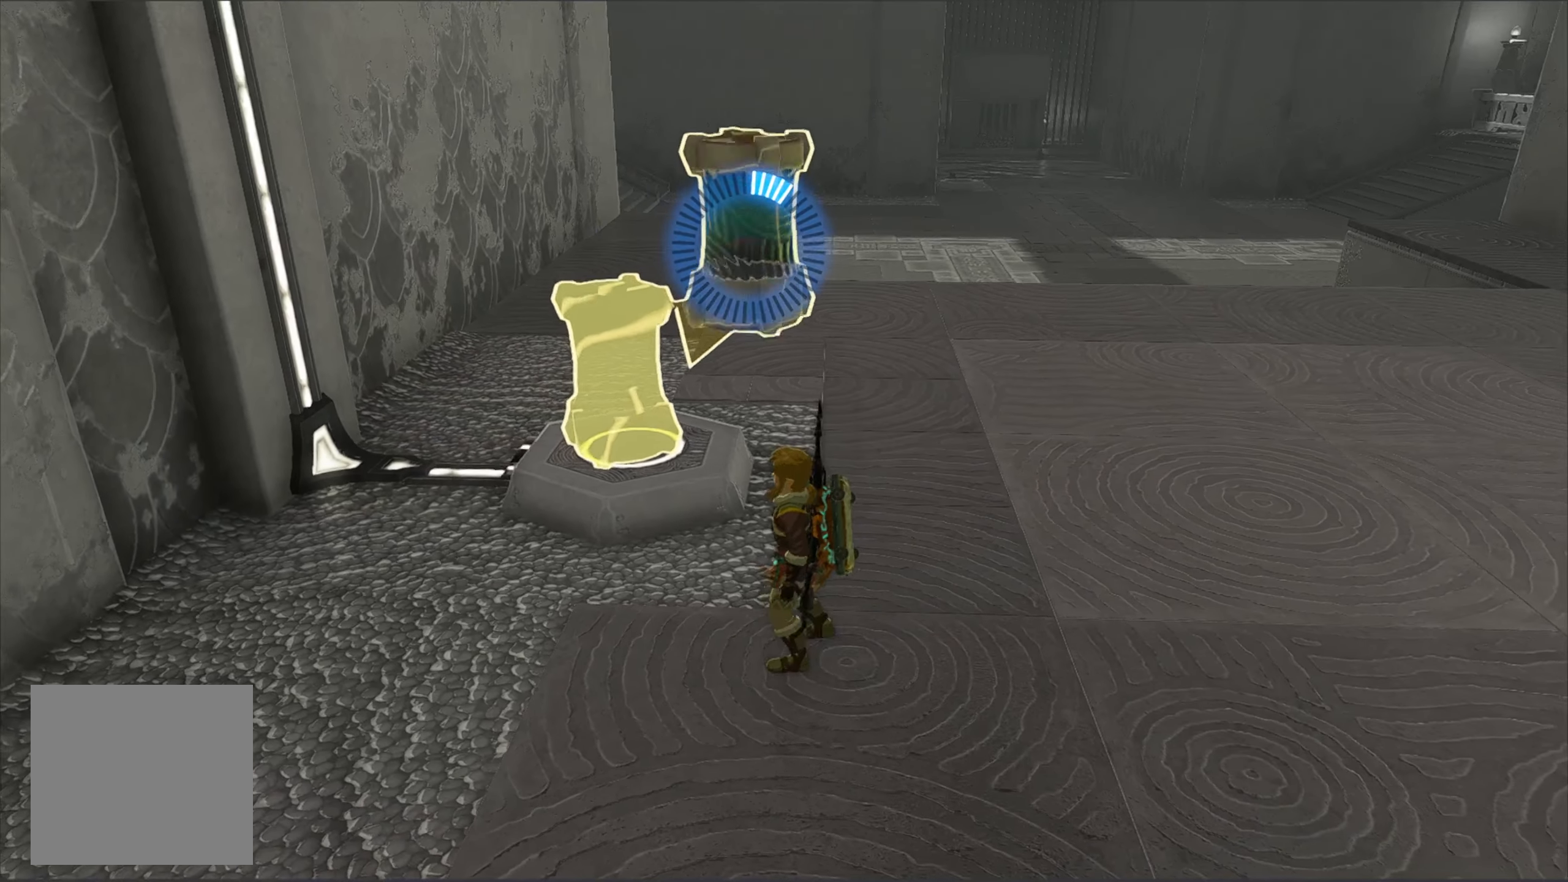
{"buttons": [], "left_stick": "center", "right_stick": "center", "events": [[150, "left_stick", "center"]]}
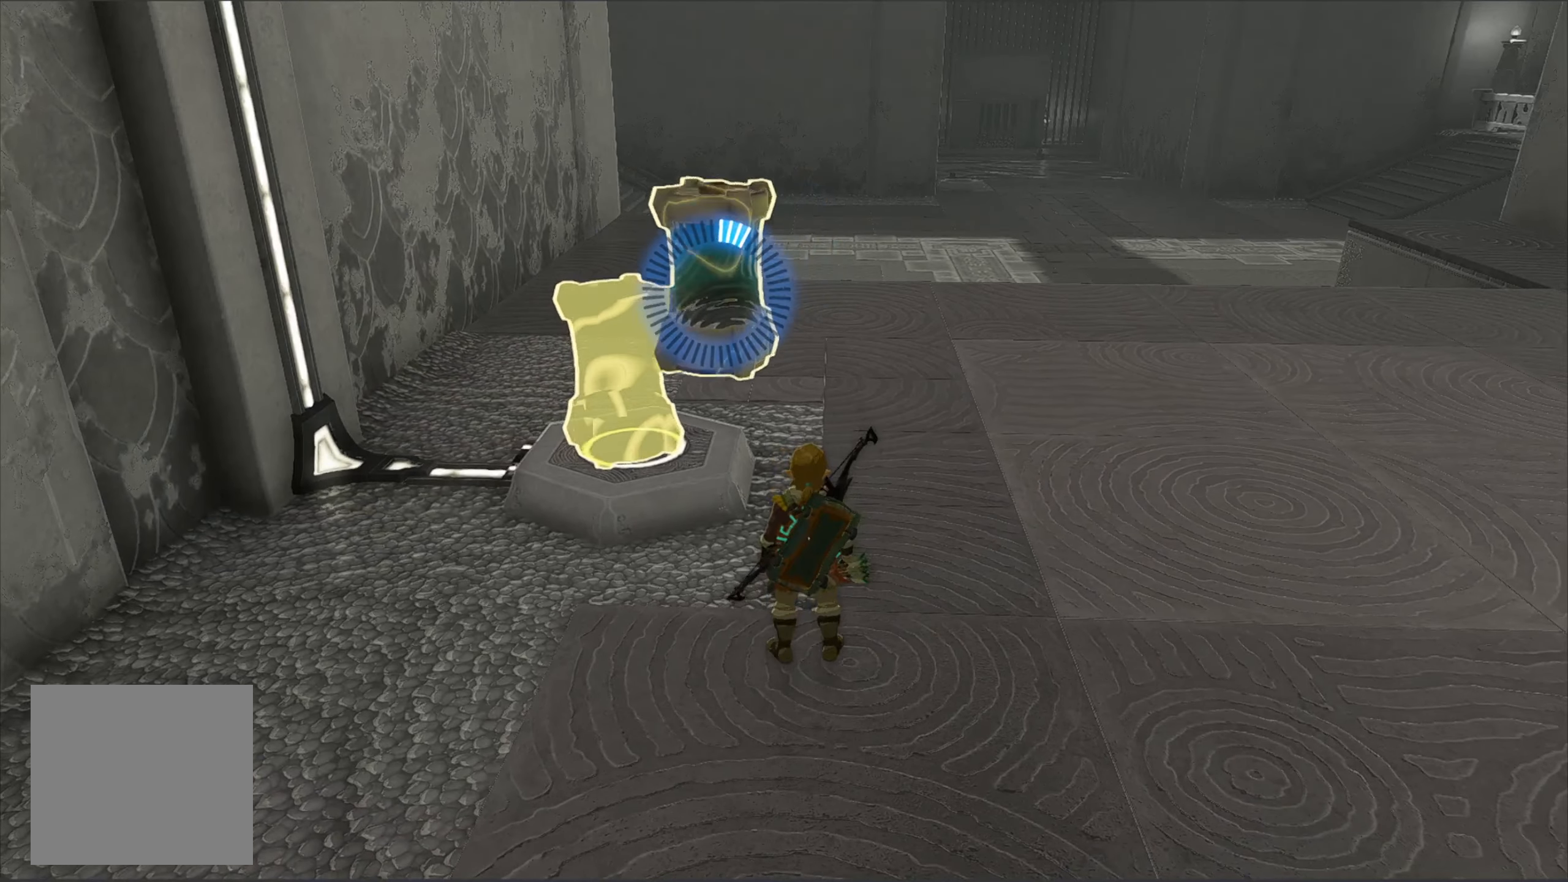
{"buttons": [], "left_stick": "center", "right_stick": "center", "events": []}
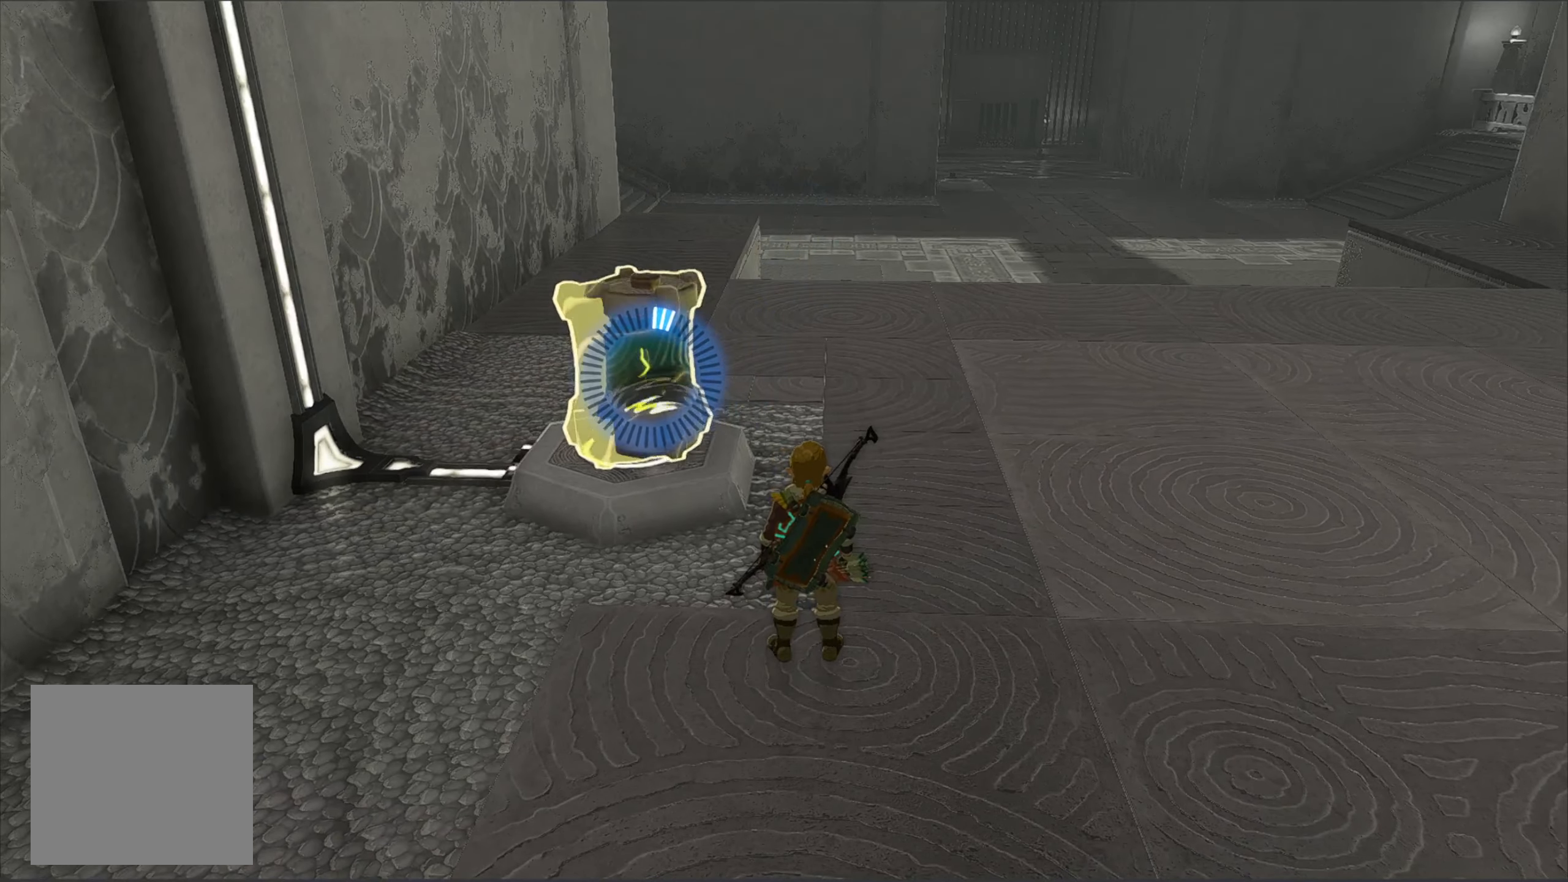
{"buttons": [], "left_stick": "center", "right_stick": "center", "events": []}
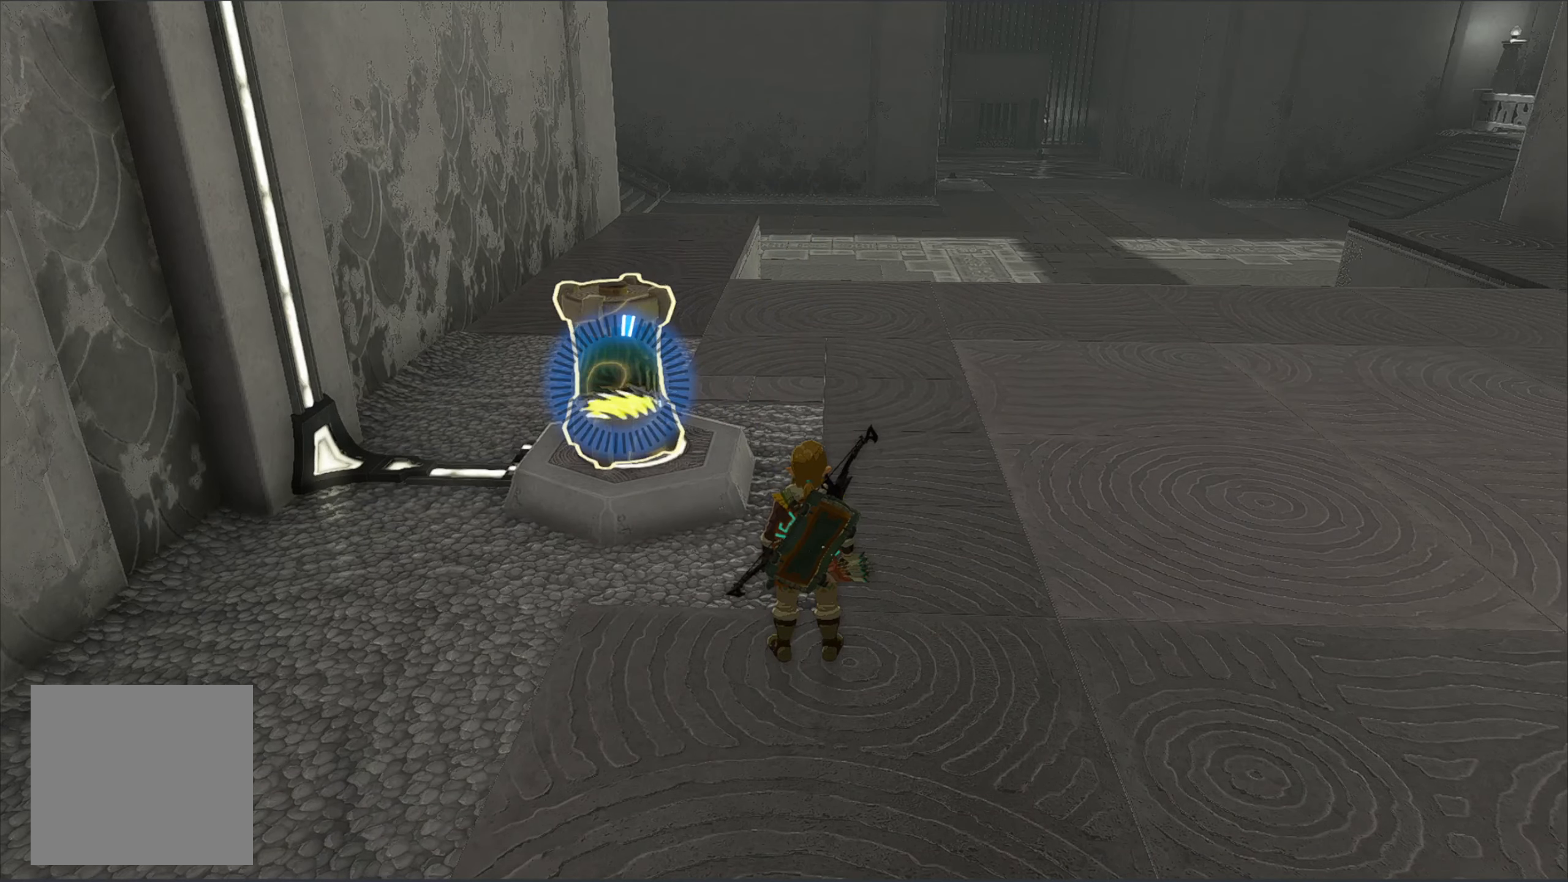
{"buttons": [], "left_stick": "center", "right_stick": "center", "events": [[100, "L1", "down"], [267, "L1", "up"]]}
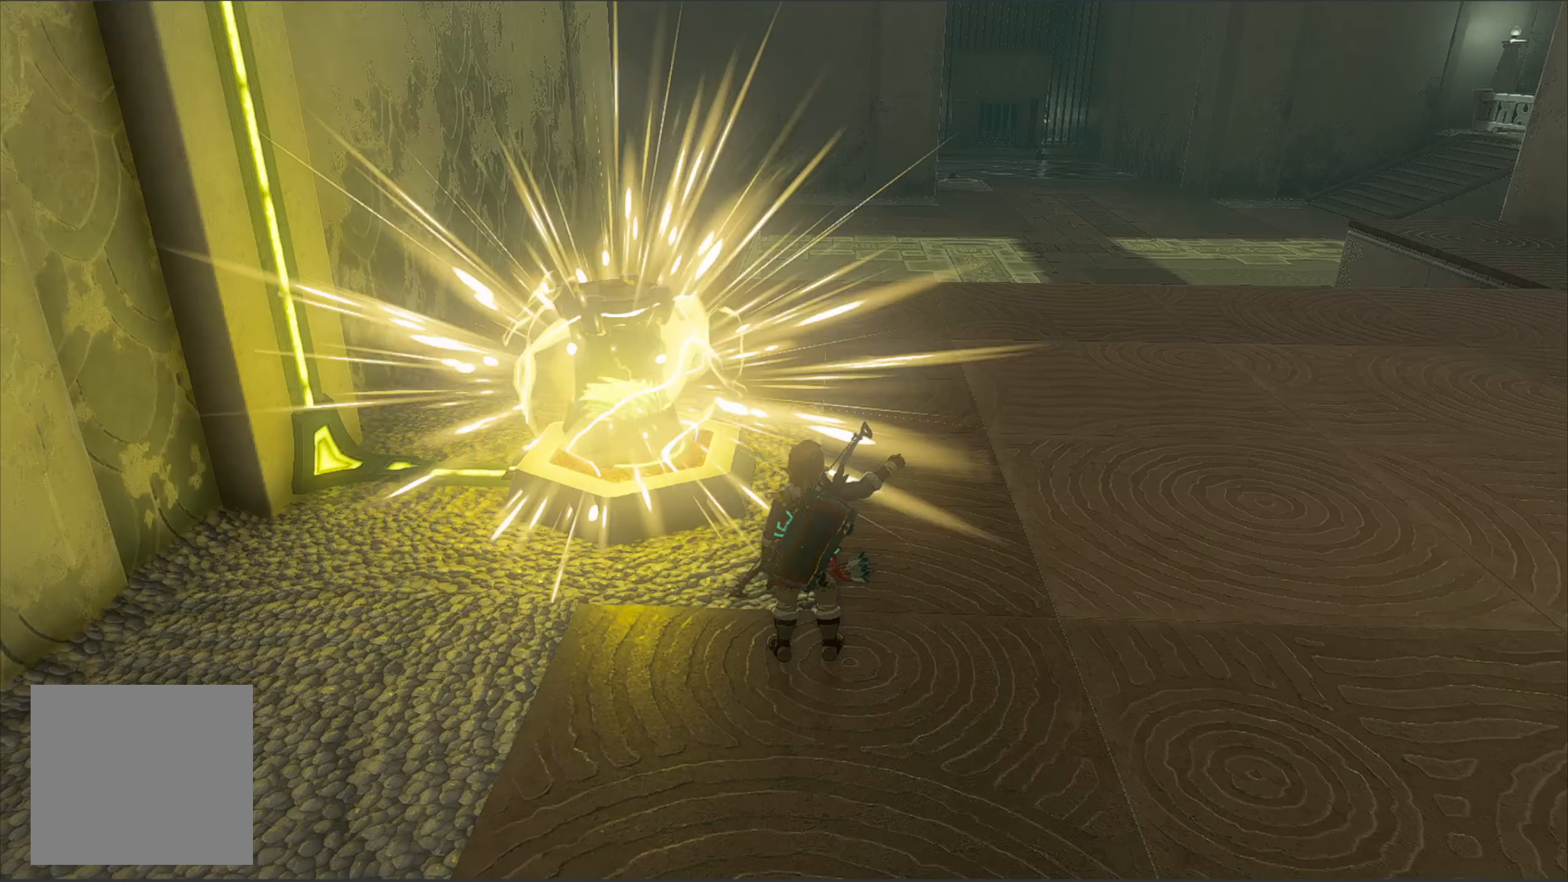
{"buttons": [], "left_stick": "center", "right_stick": "center", "events": []}
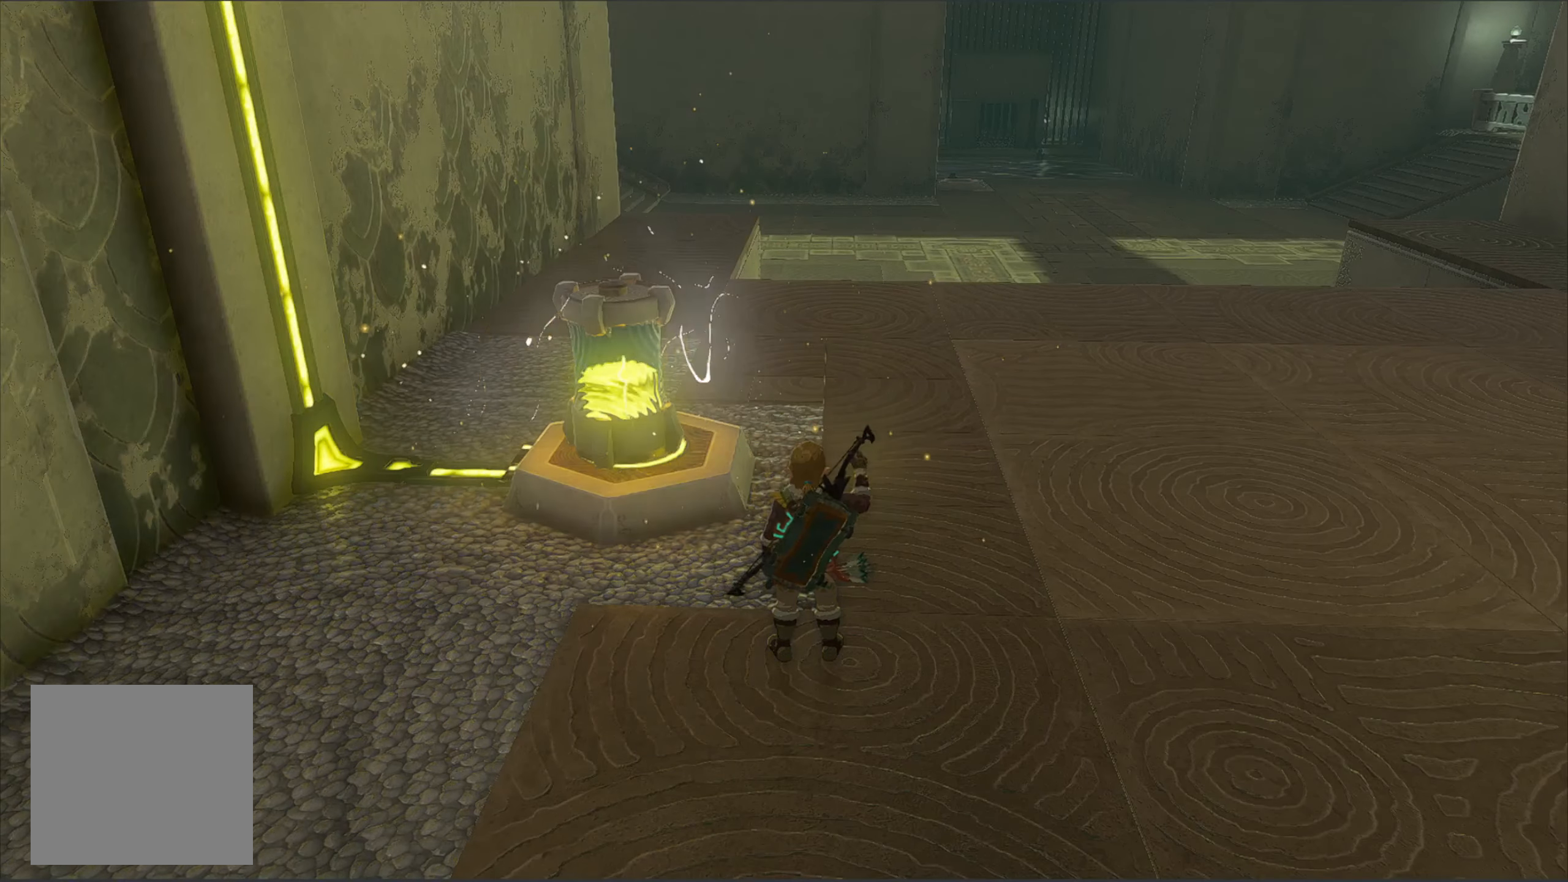
{"buttons": [], "left_stick": "center", "right_stick": "left", "events": [[433, "right_stick", "left"]]}
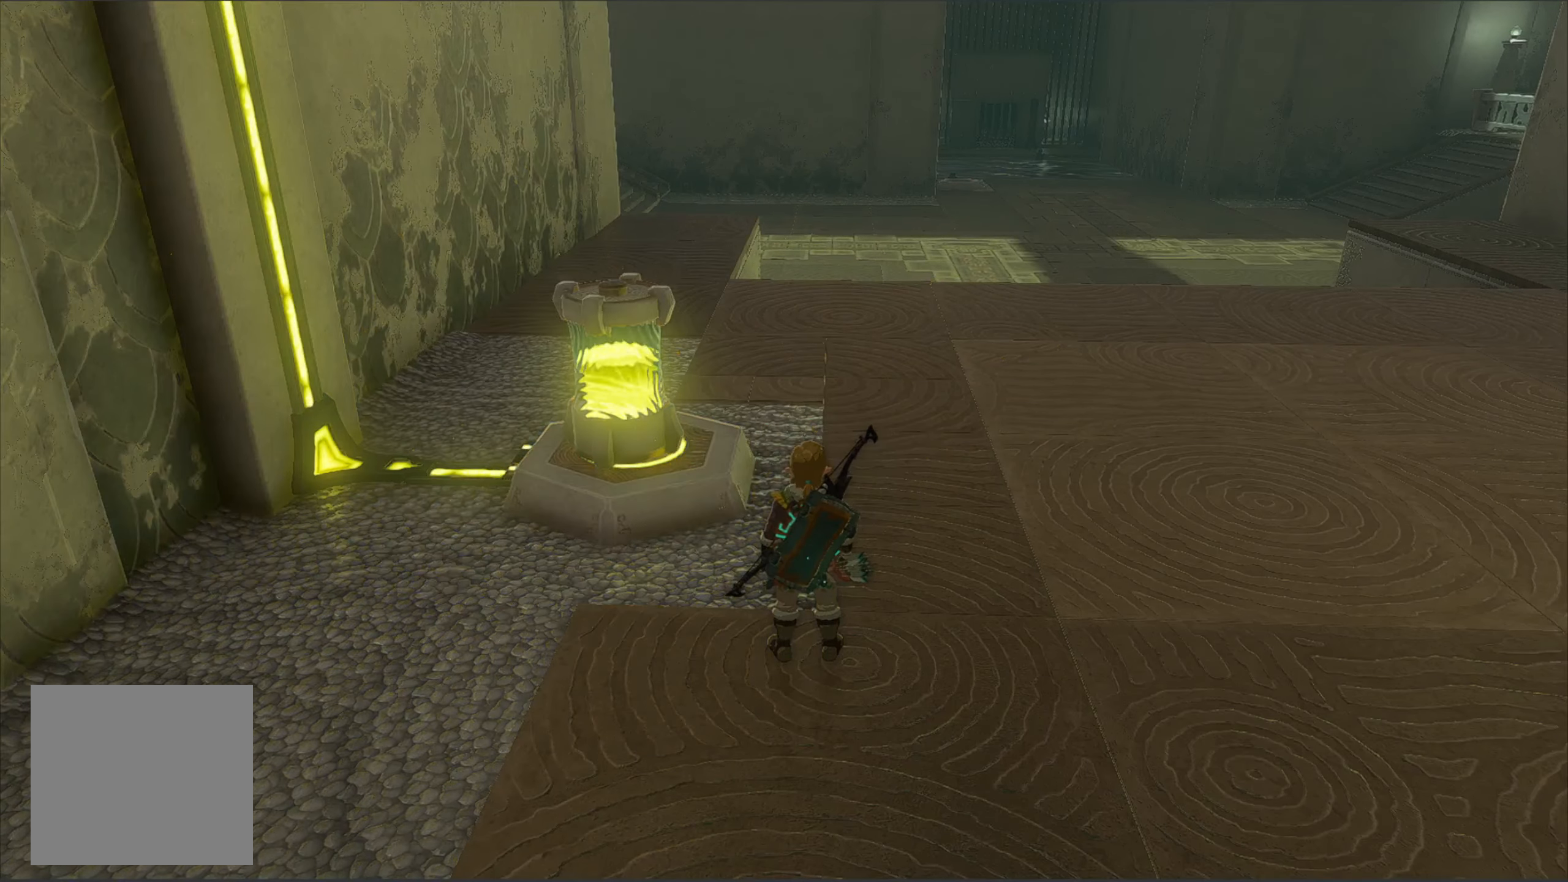
{"buttons": [], "left_stick": "center", "right_stick": "left", "events": []}
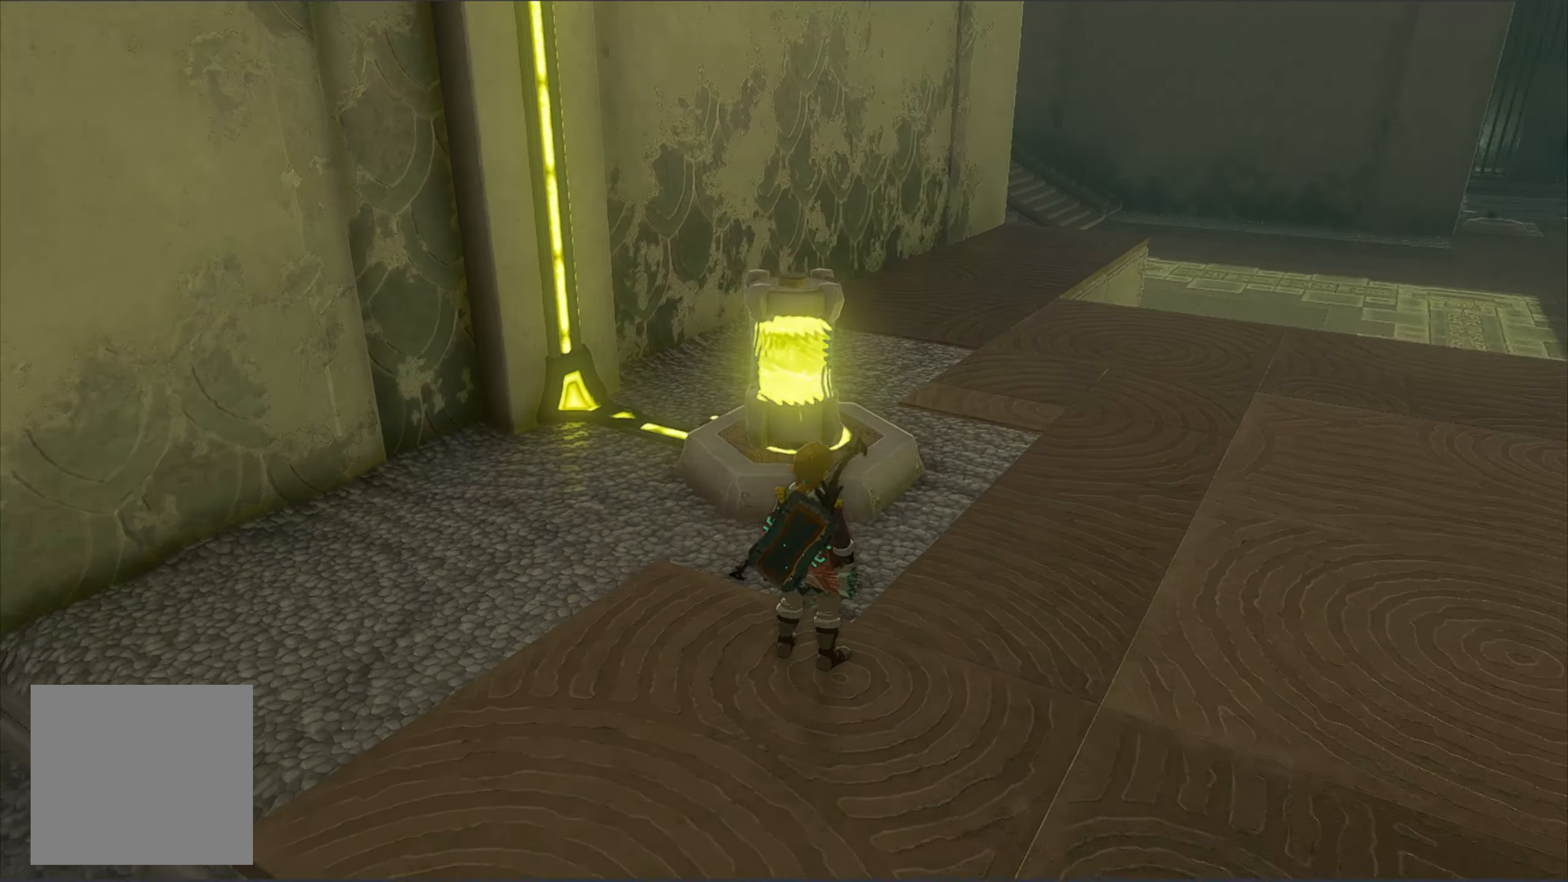
{"buttons": [], "left_stick": "center", "right_stick": "center", "events": [[100, "right_stick", "center"]]}
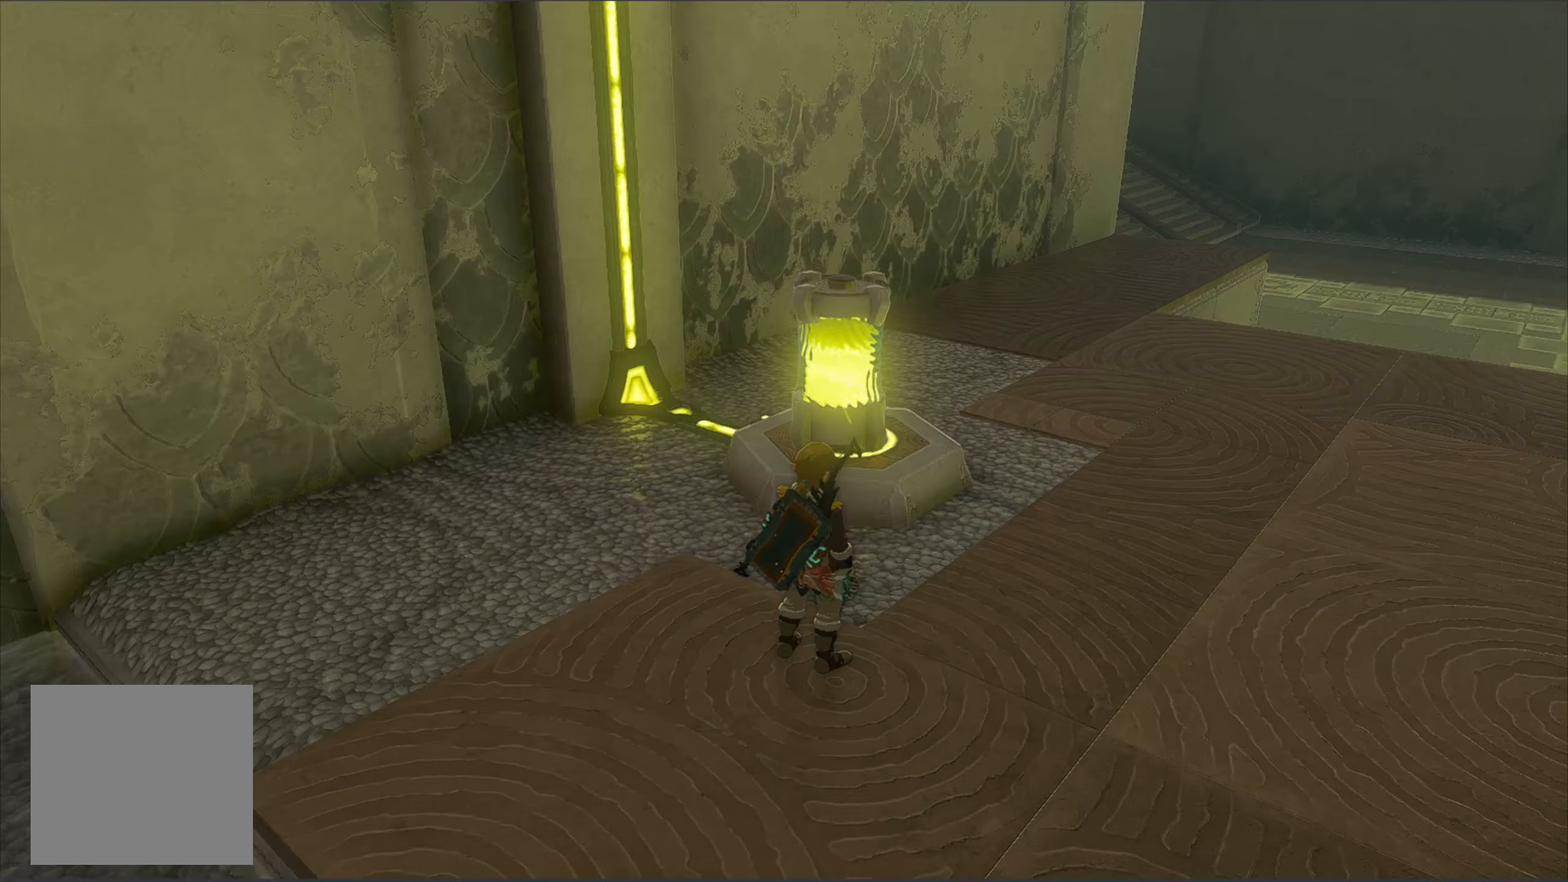
{"buttons": ["L1"], "left_stick": "center", "right_stick": "center", "events": [[334, "L1", "down"]]}
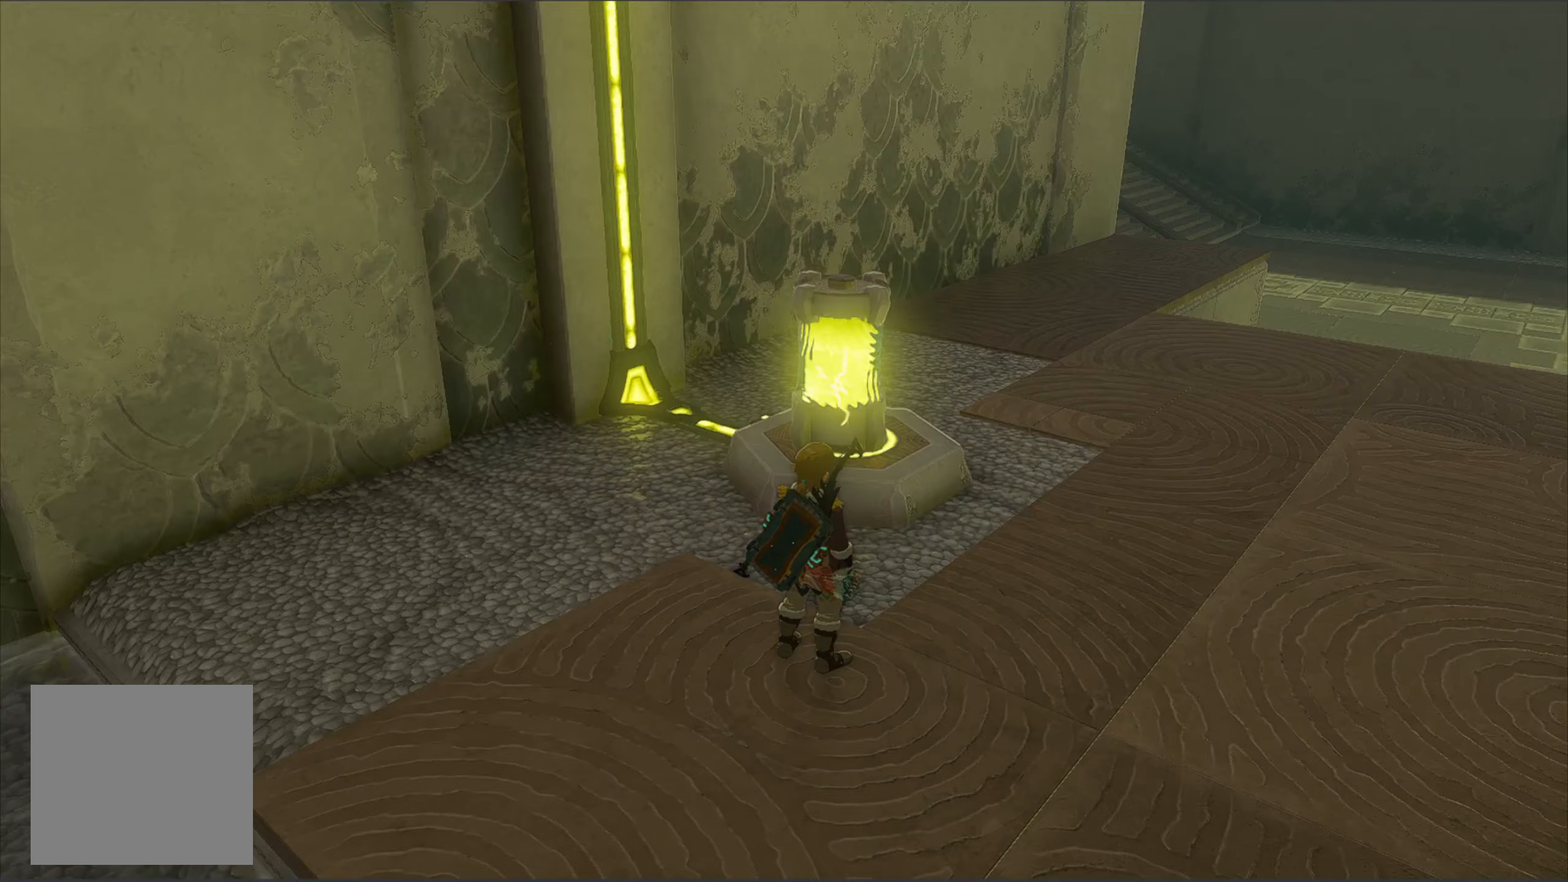
{"buttons": [], "left_stick": "center", "right_stick": "center", "events": [[167, "right_stick", "right"], [384, "L1", "up"], [400, "right_stick", "center"]]}
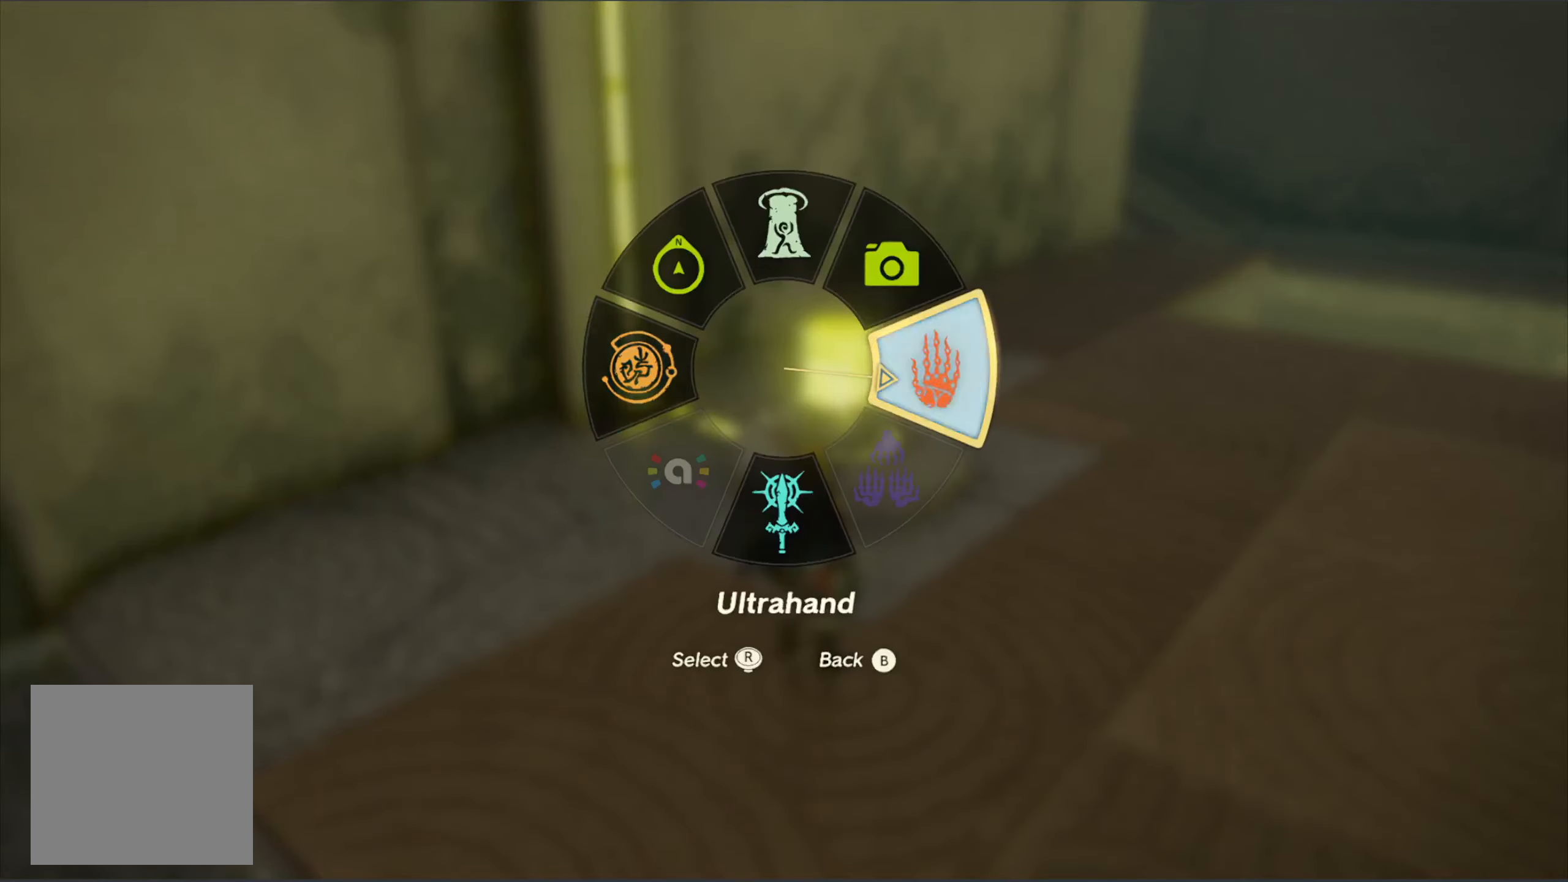
{"buttons": [], "left_stick": "center", "right_stick": "center", "events": []}
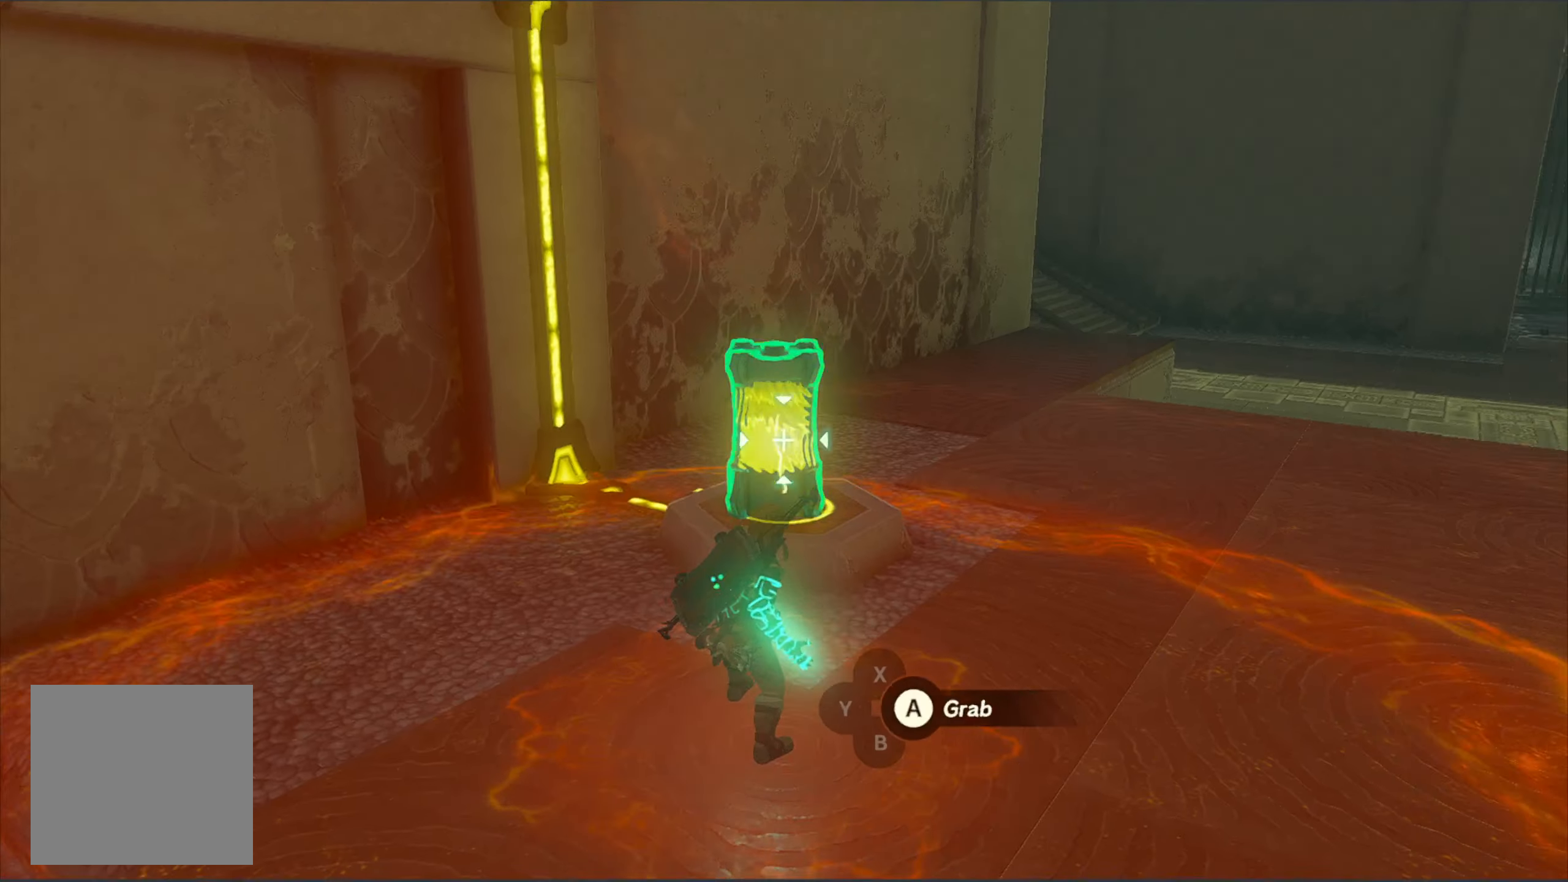
{"buttons": [], "left_stick": "center", "right_stick": "center", "events": []}
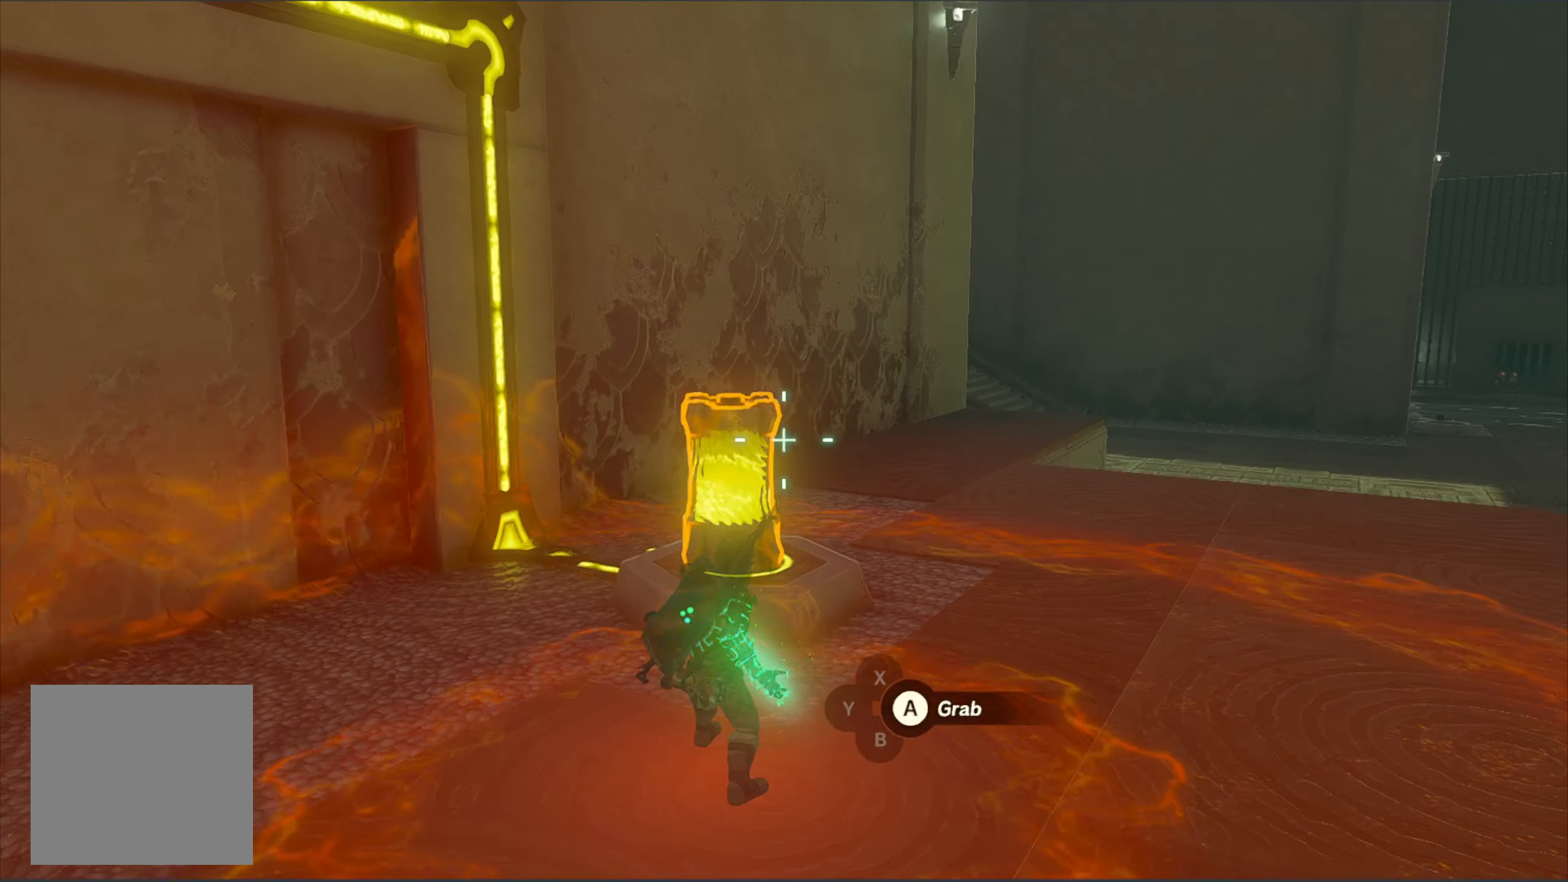
{"buttons": ["B"], "left_stick": "center", "right_stick": "center", "events": [[334, "B", "down"]]}
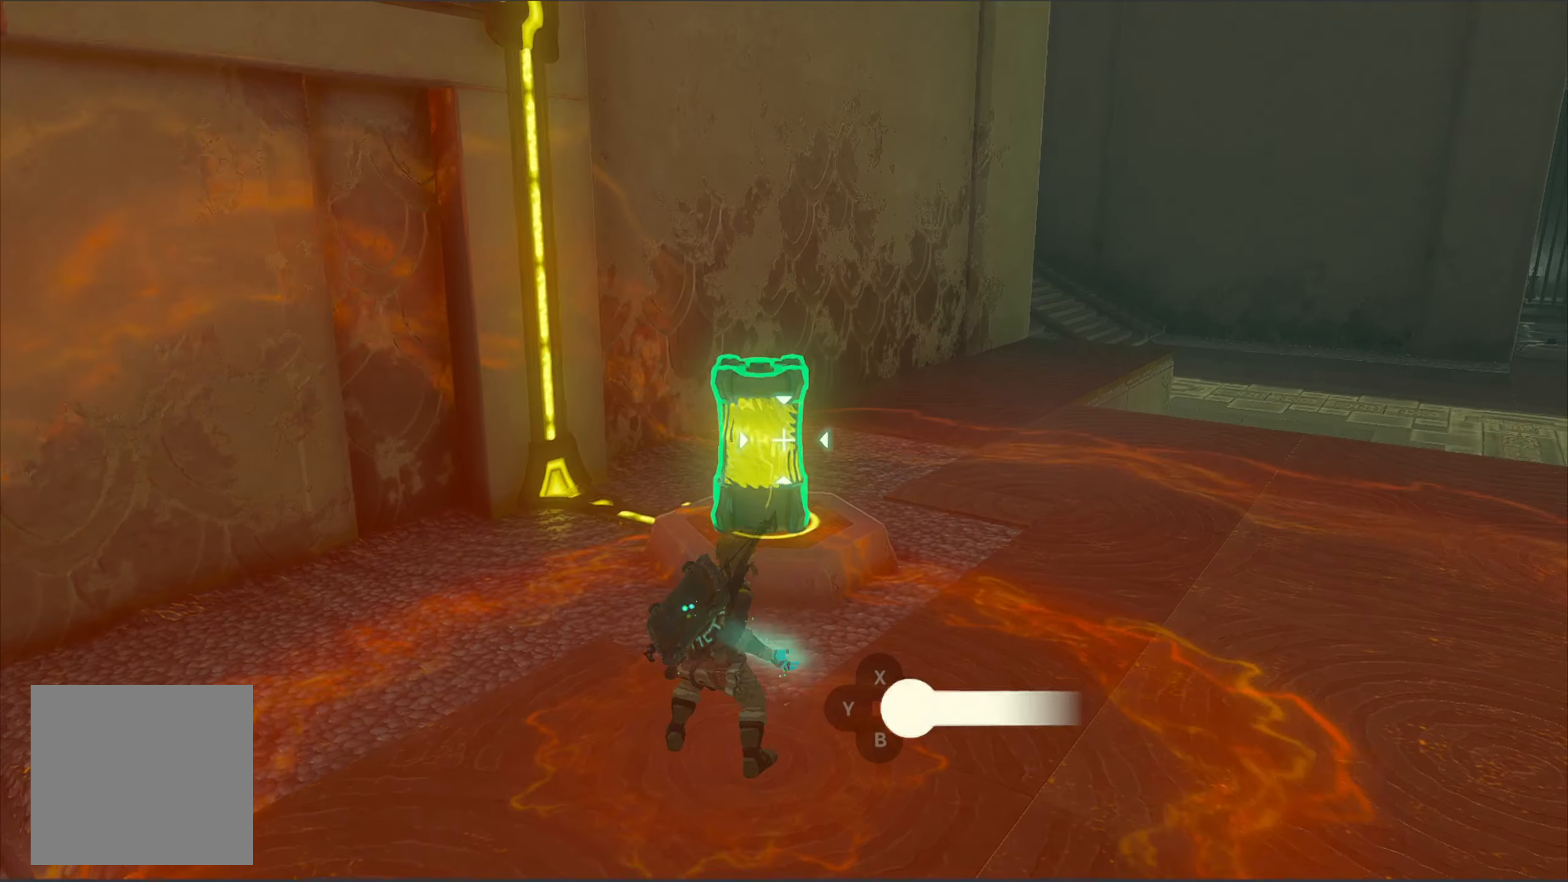
{"buttons": [], "left_stick": "up-right", "right_stick": "center", "events": [[17, "B", "up"], [367, "left_stick", "right"], [467, "left_stick", "up-right"]]}
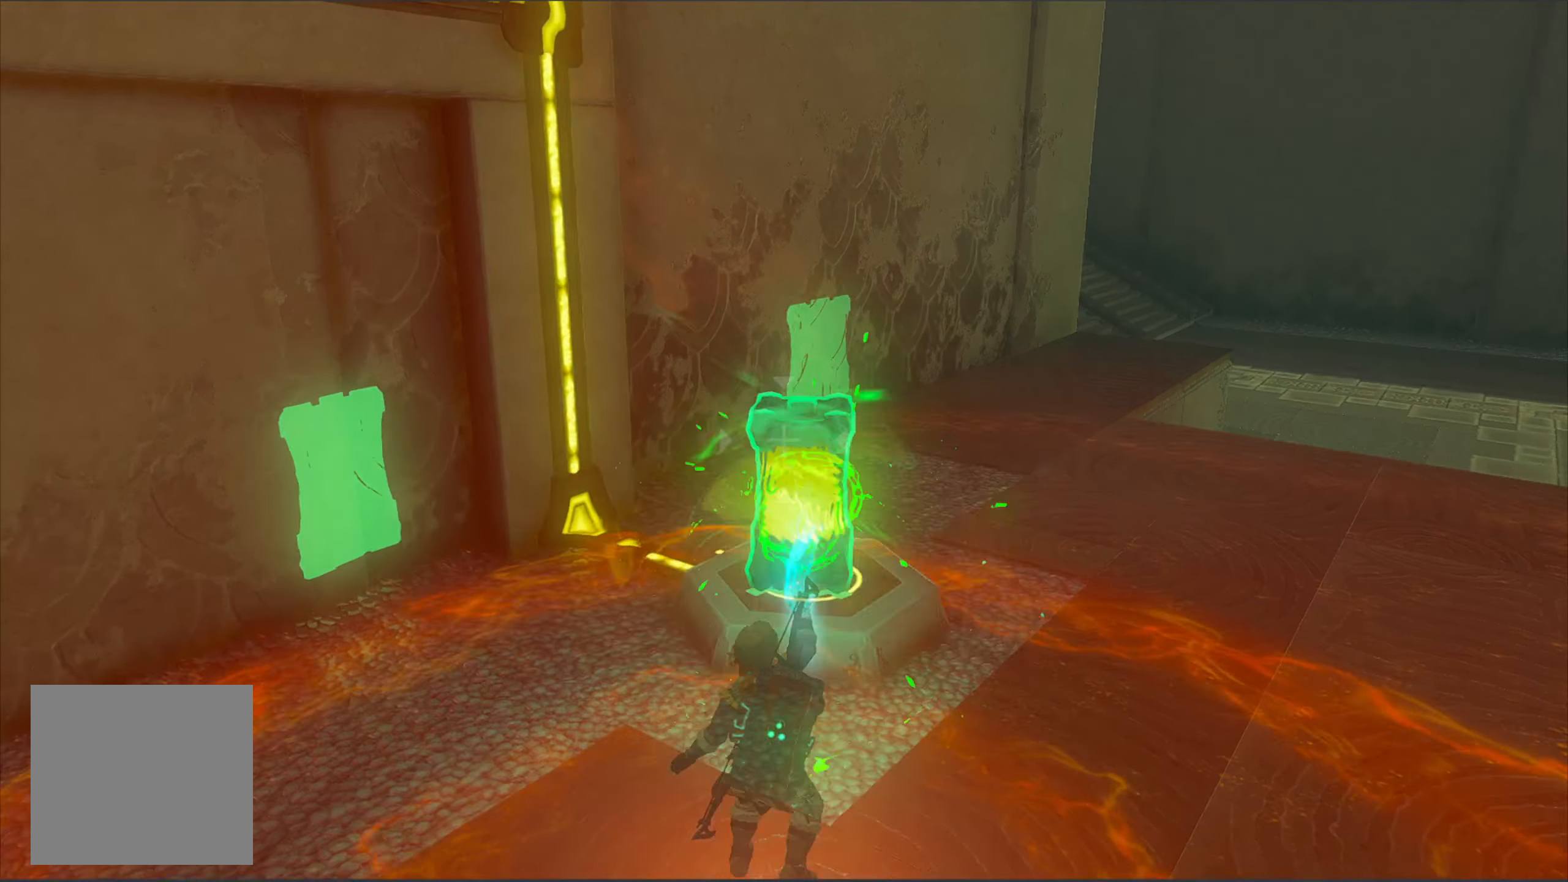
{"buttons": [], "left_stick": "up-right", "right_stick": "center", "events": []}
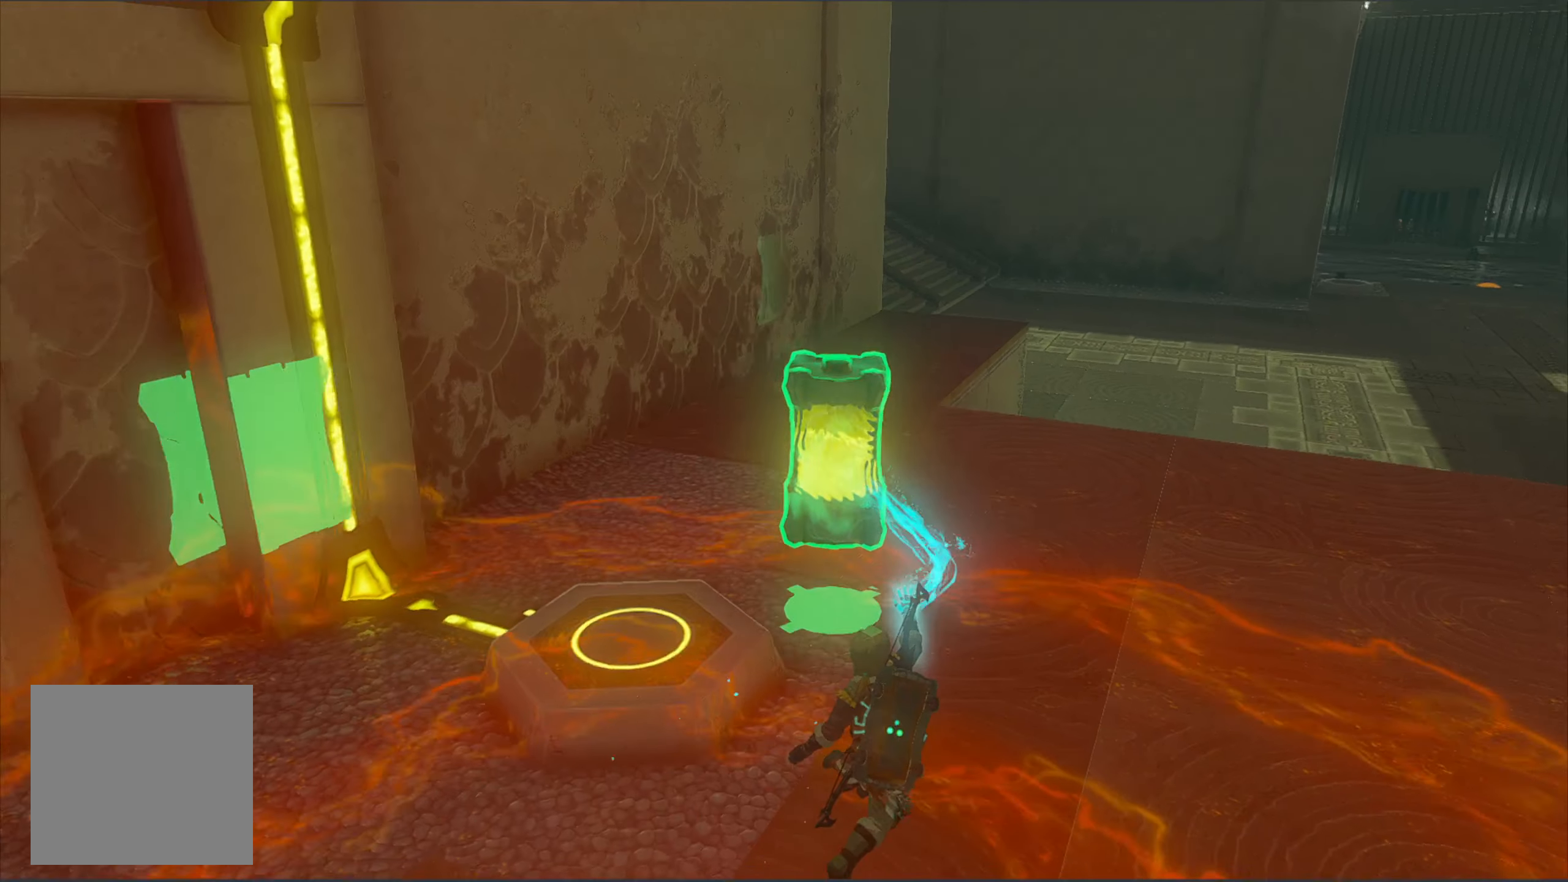
{"buttons": [], "left_stick": "up-right", "right_stick": "center", "events": []}
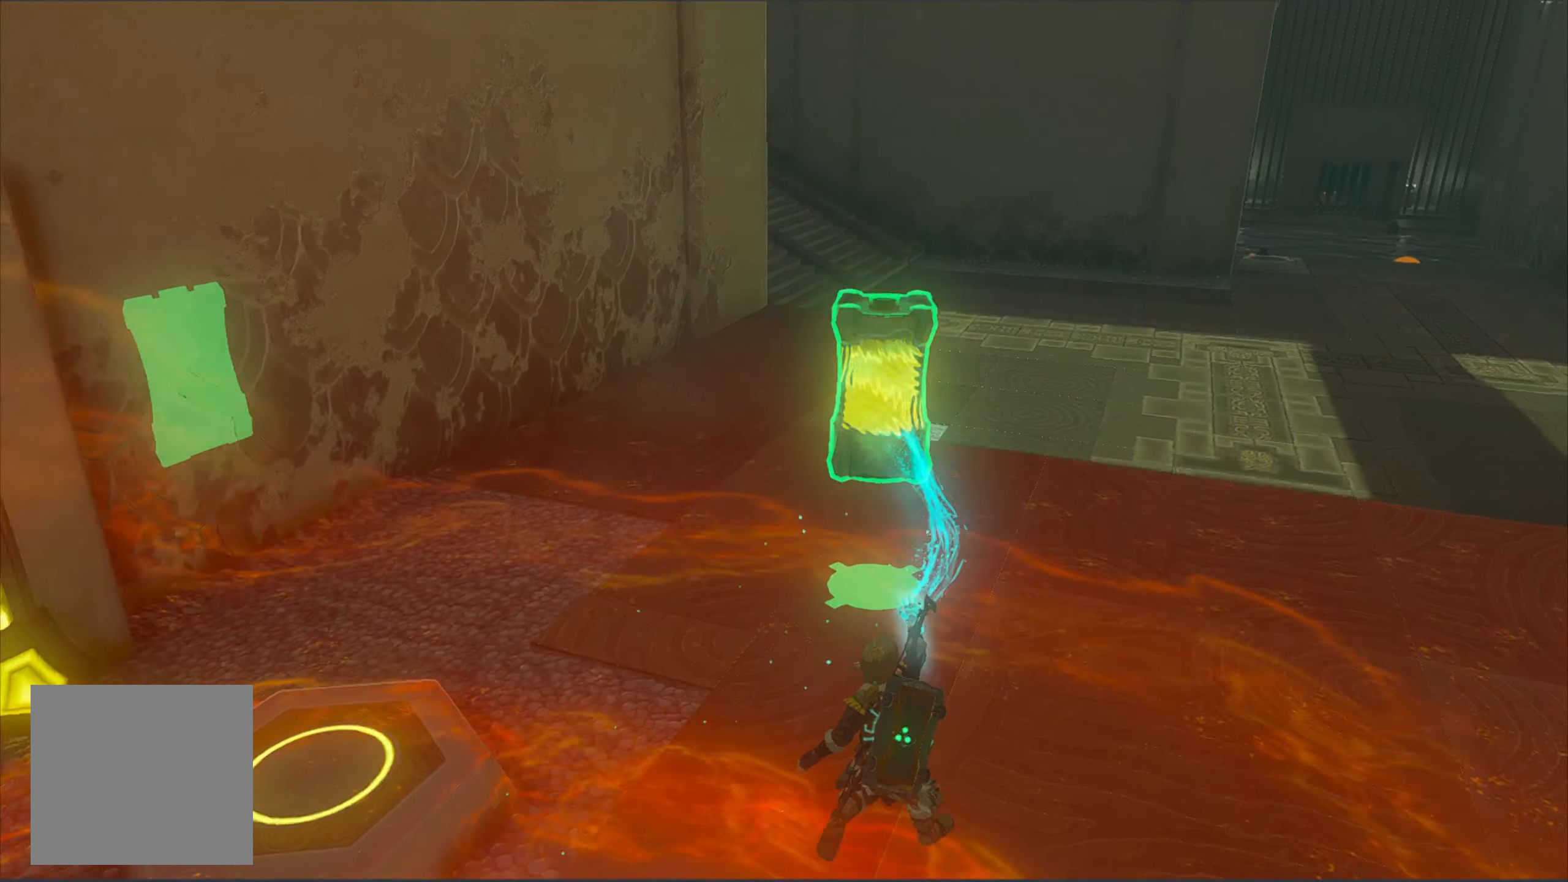
{"buttons": [], "left_stick": "up-right", "right_stick": "right", "events": [[234, "right_stick", "right"]]}
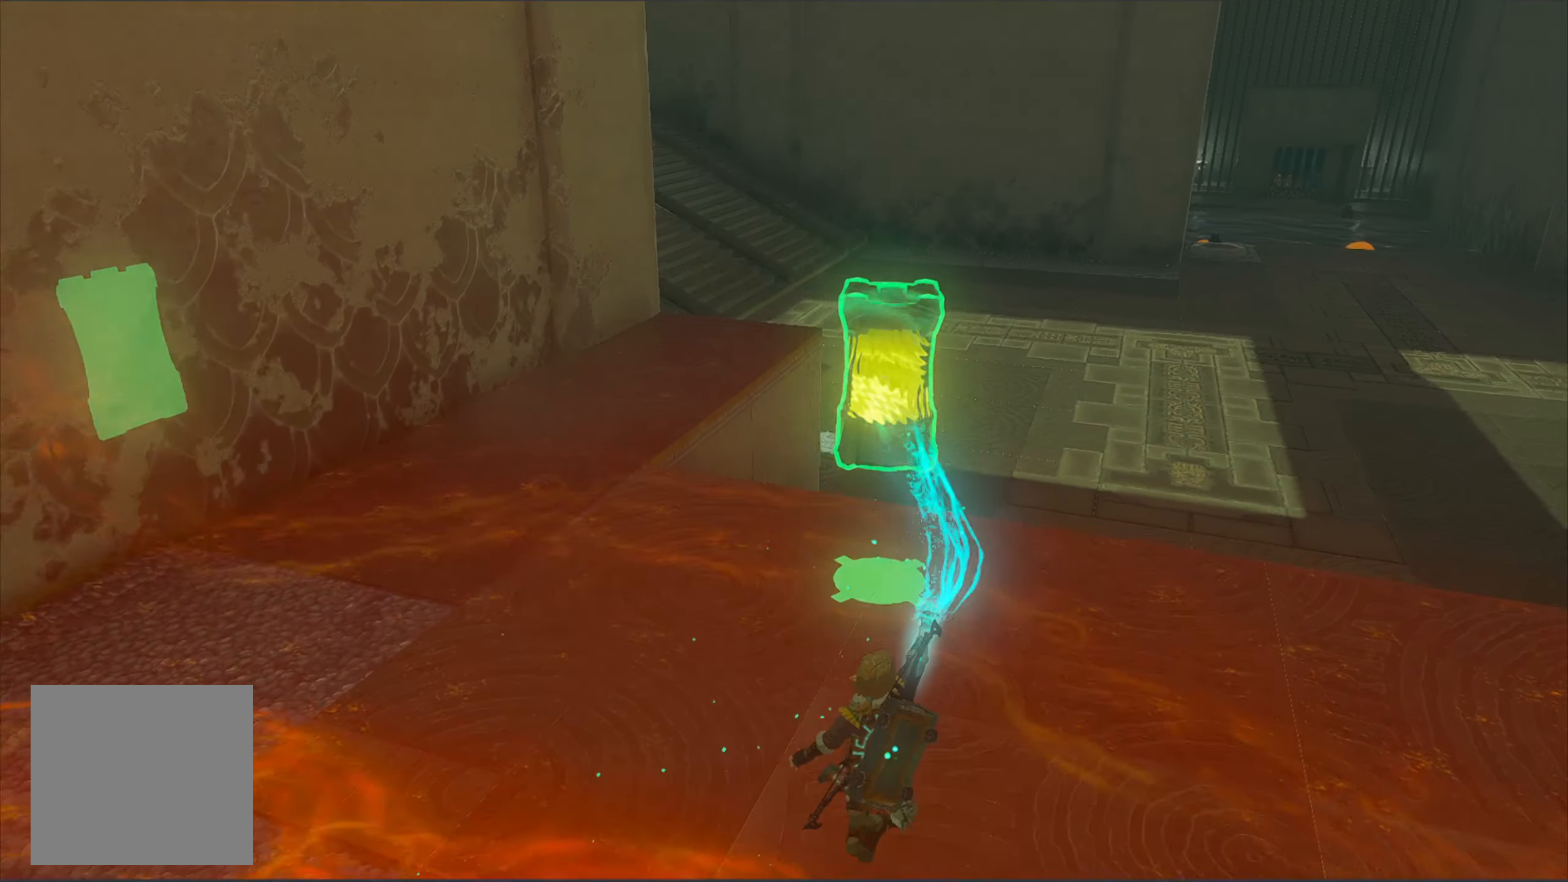
{"buttons": [], "left_stick": "up-right", "right_stick": "right", "events": []}
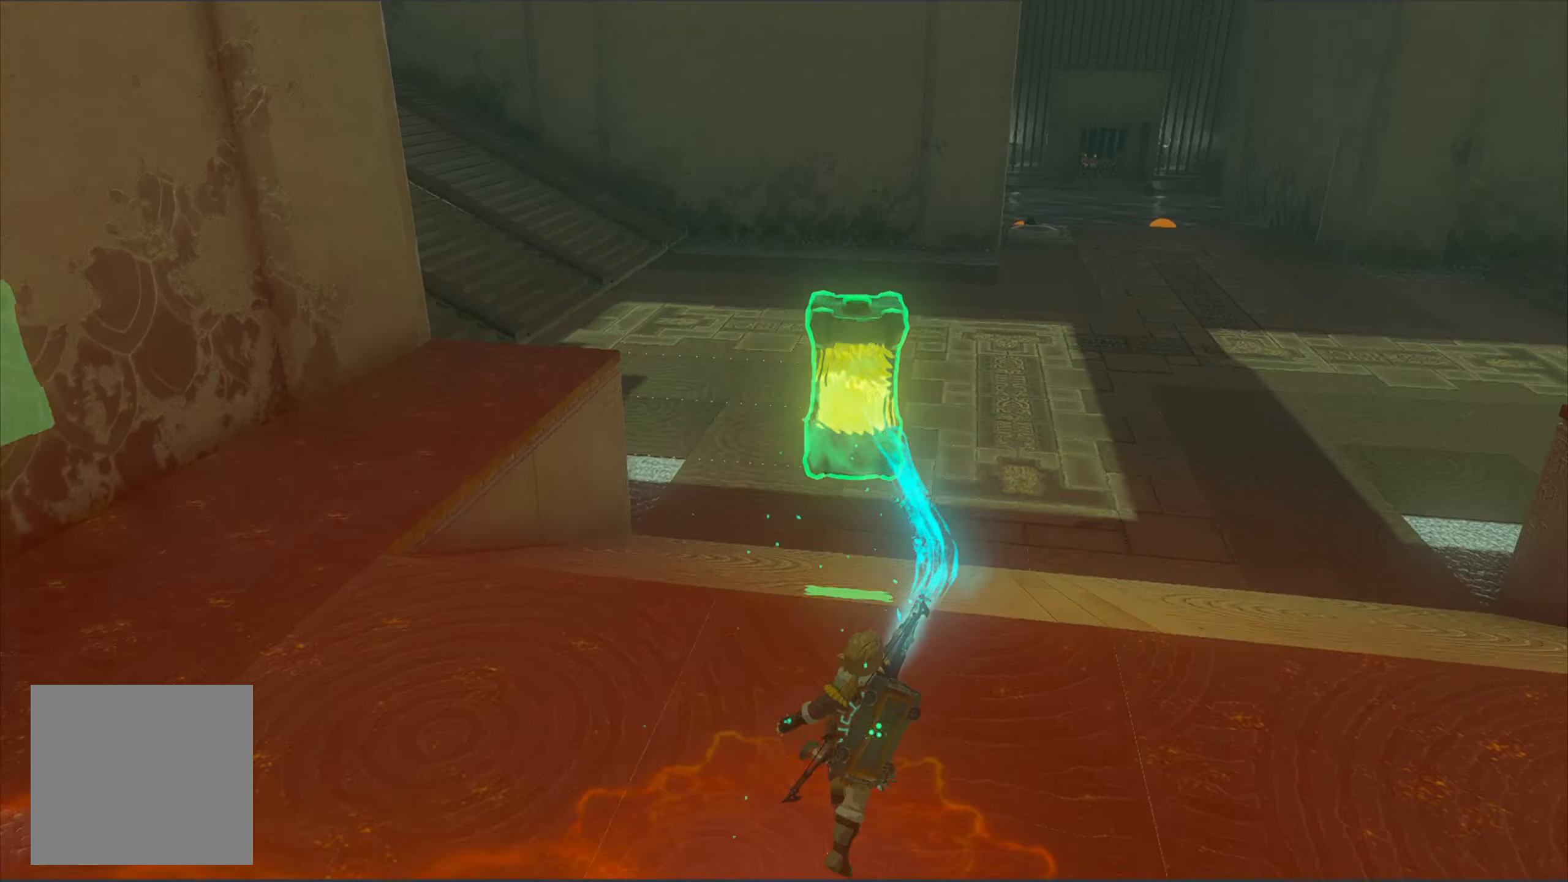
{"buttons": [], "left_stick": "up-right", "right_stick": "center", "events": [[150, "right_stick", "center"]]}
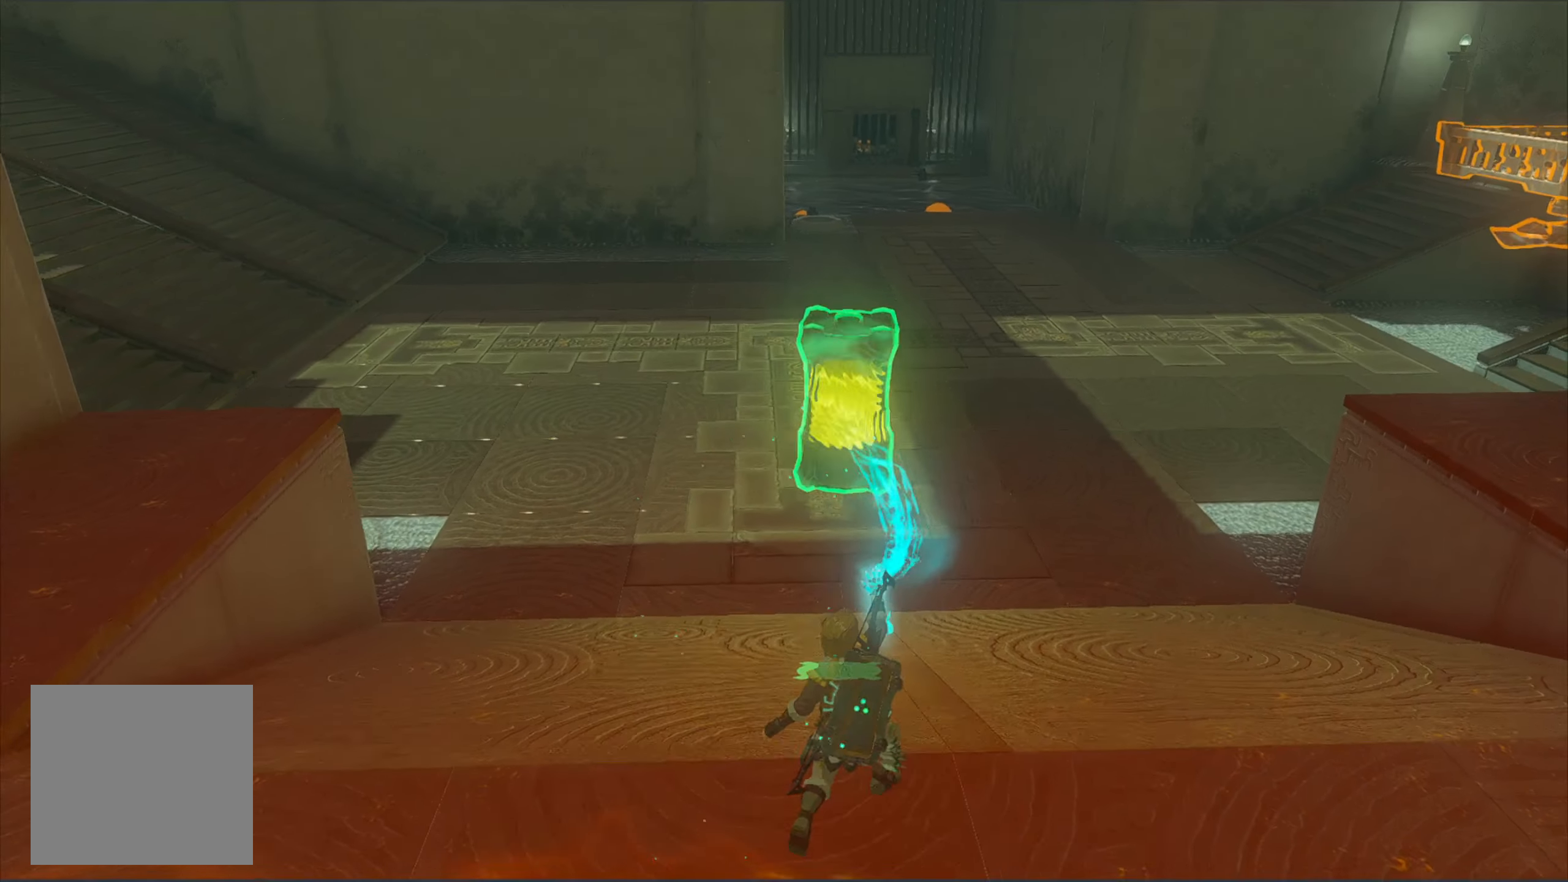
{"buttons": [], "left_stick": "up-right", "right_stick": "center", "events": []}
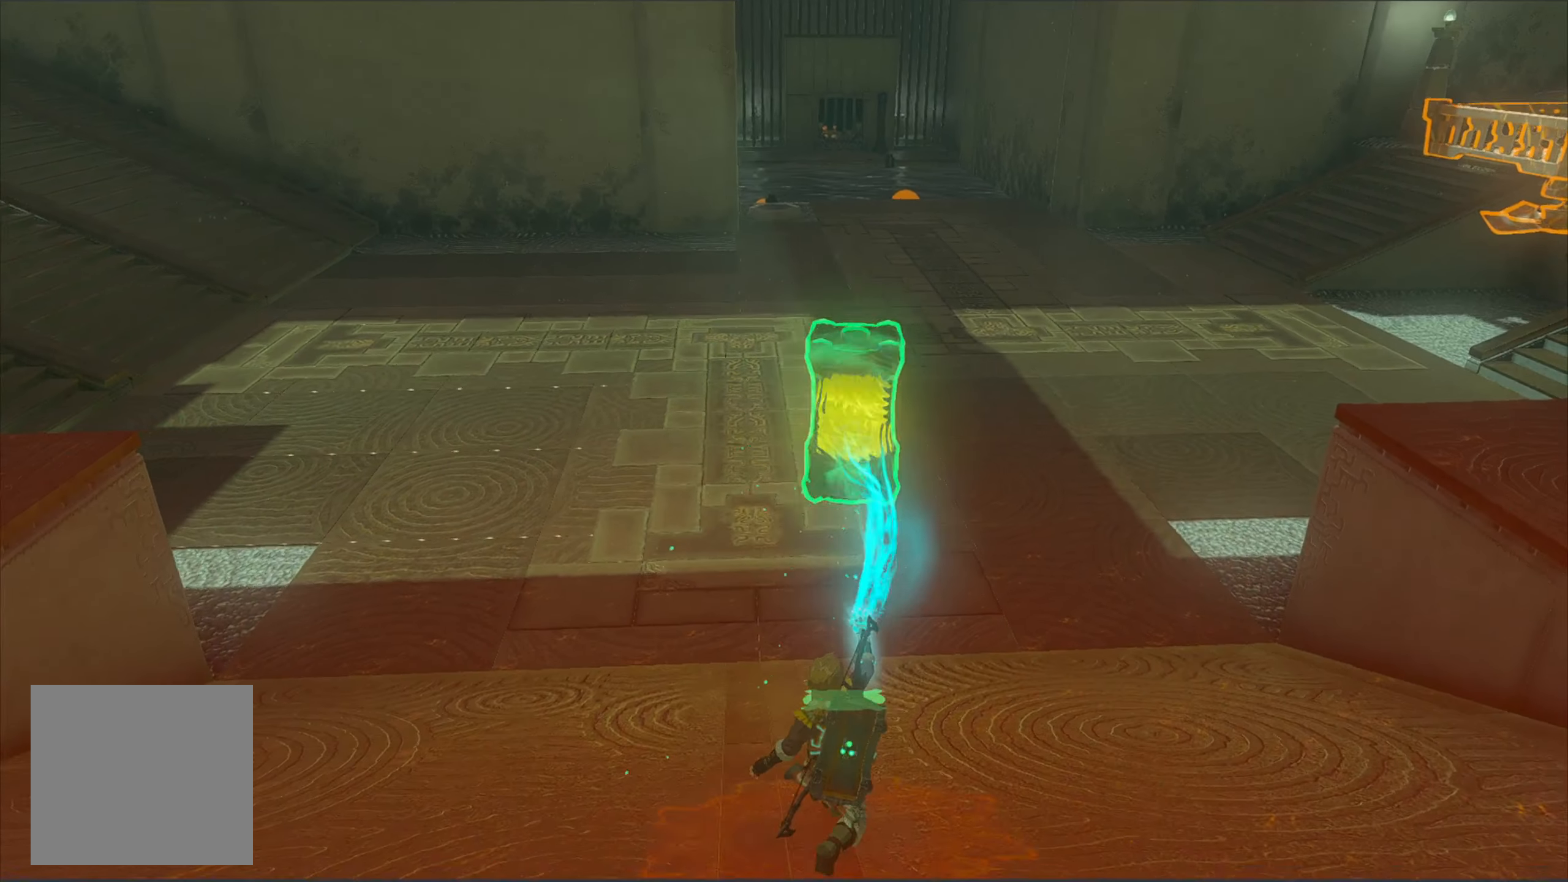
{"buttons": [], "left_stick": "up-right", "right_stick": "center", "events": []}
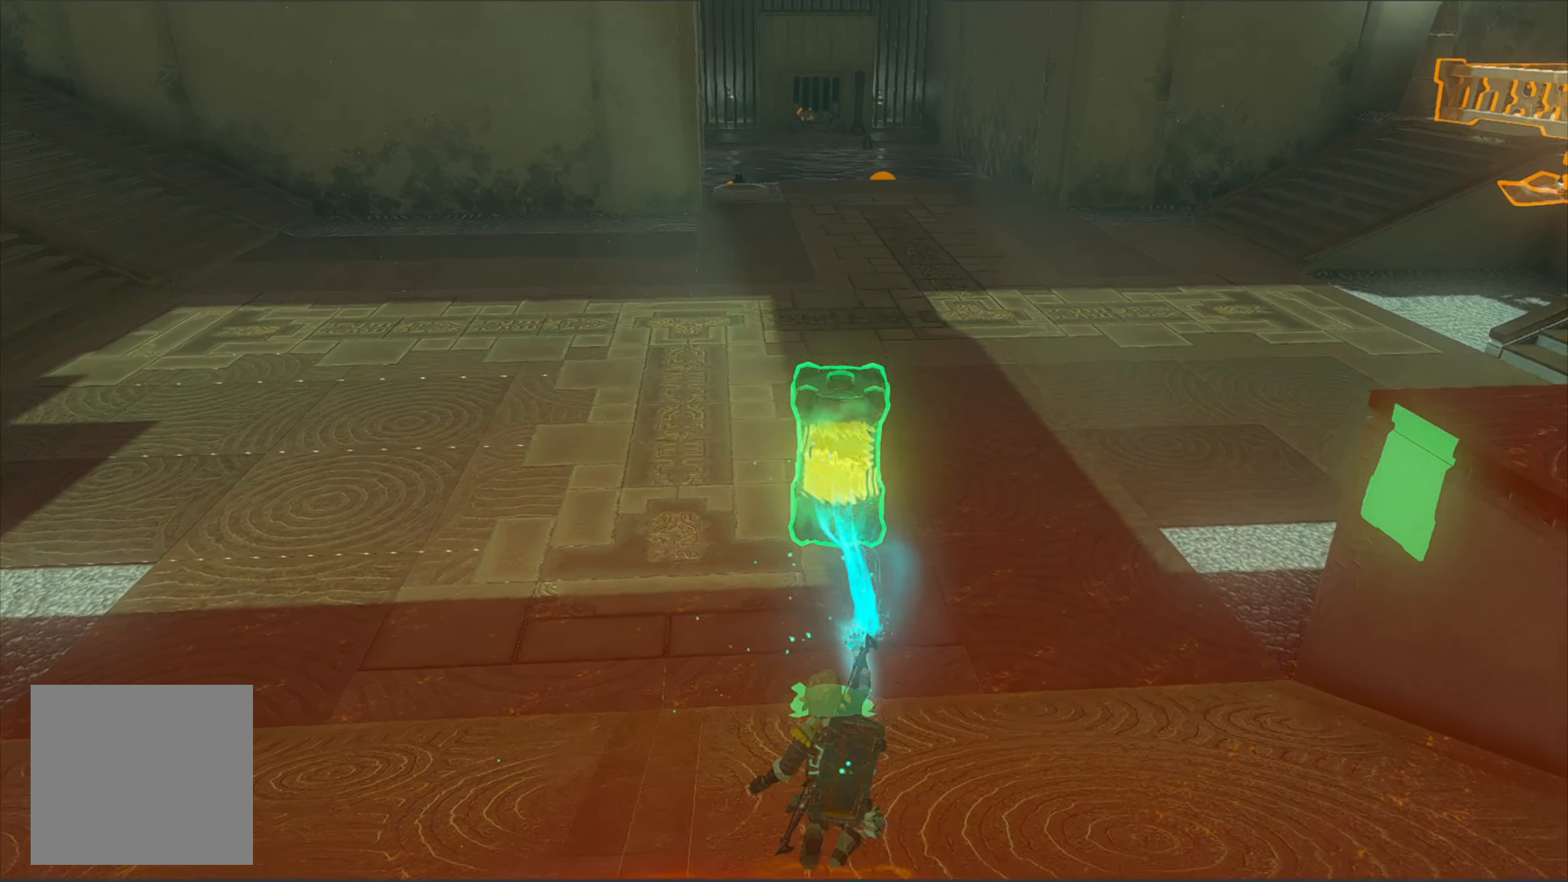
{"buttons": [], "left_stick": "up", "right_stick": "center", "events": [[300, "left_stick", "up"]]}